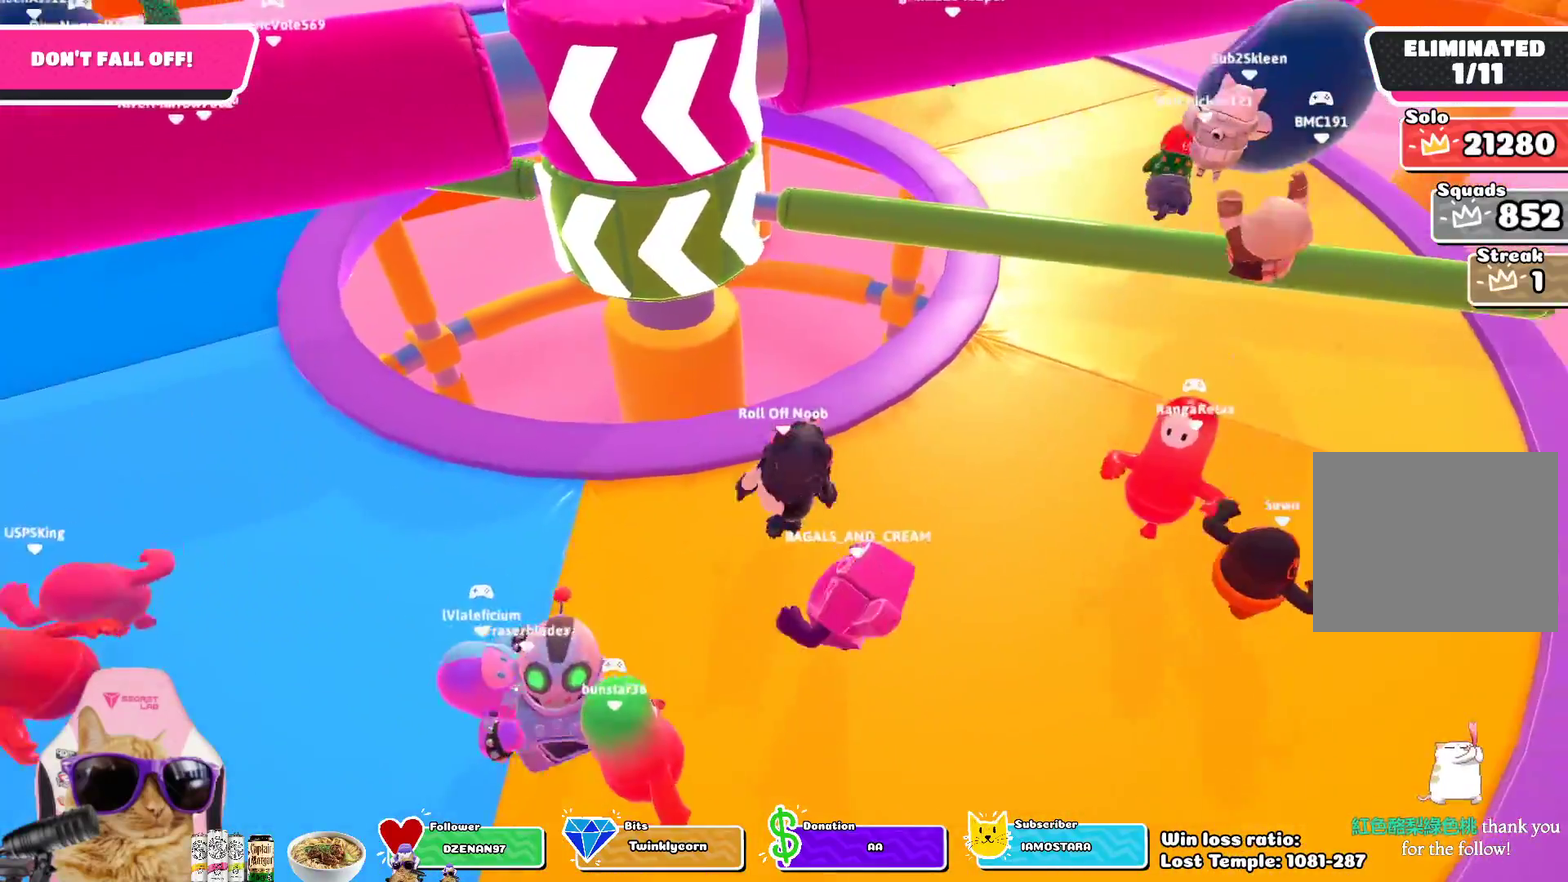
Gameplay with a controller (PlayStation layout); each line is a JSON object with the inputs held at the frame after it (dt_ms = milliseconds from this image to that frame). "events" lists button and stick changes between this image and that frame as [ms after this image, input, new state], when the widget could be followed in between. This document gives stick clicks only as held states, not as events. Not read: L1.
{"dt_ms": 300, "buttons": [], "left_stick": "left", "right_stick": "center", "events": []}
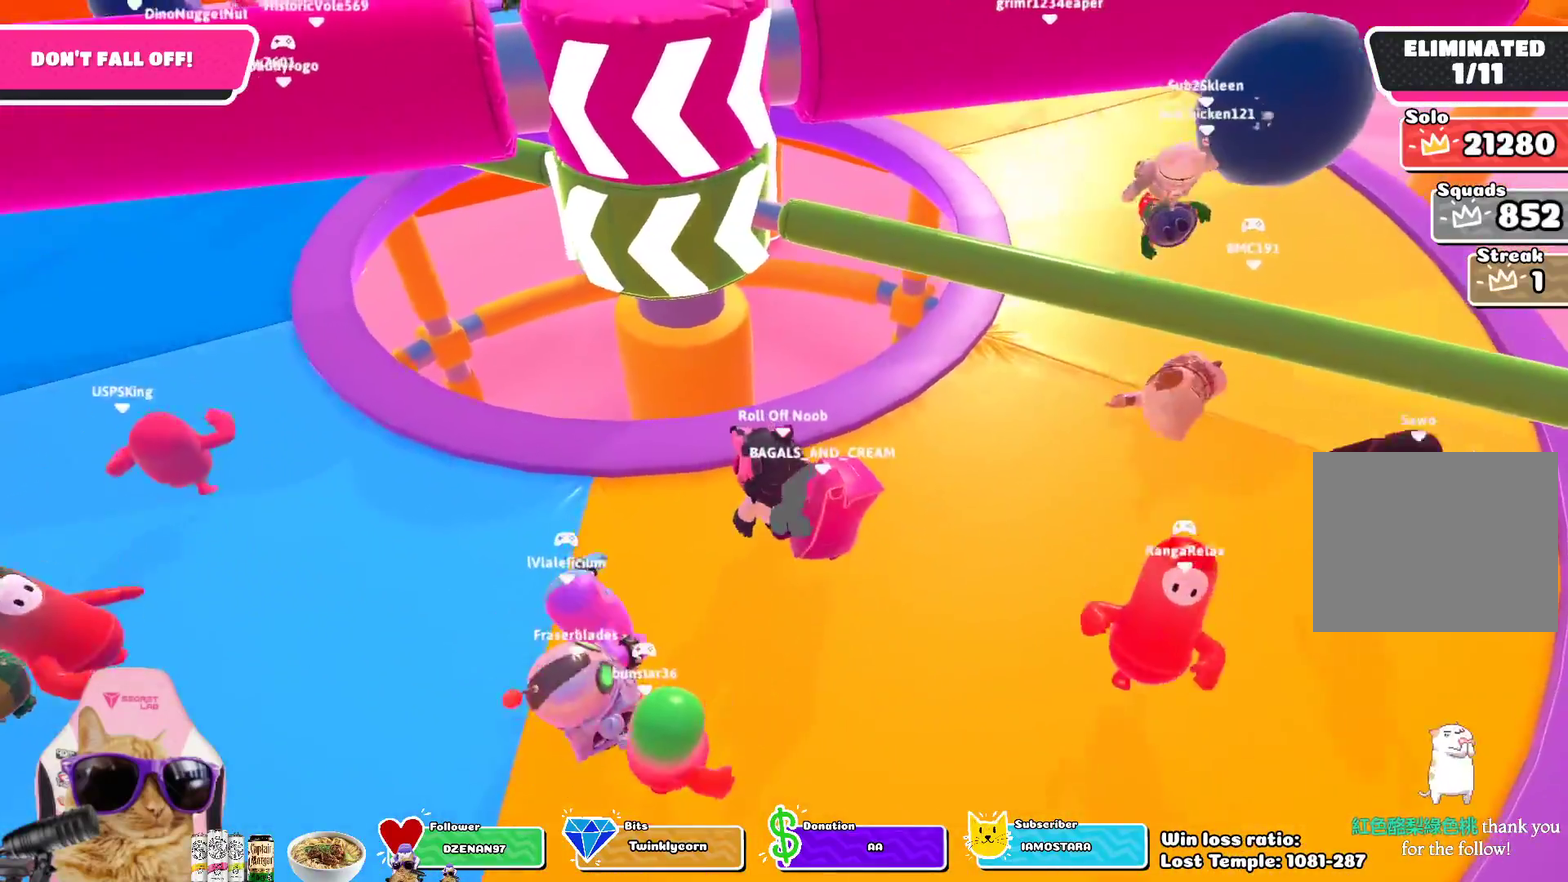
{"dt_ms": 400, "buttons": [], "left_stick": "down", "right_stick": "center", "events": [[50, "left_stick", "down-left"], [283, "left_stick", "down"]]}
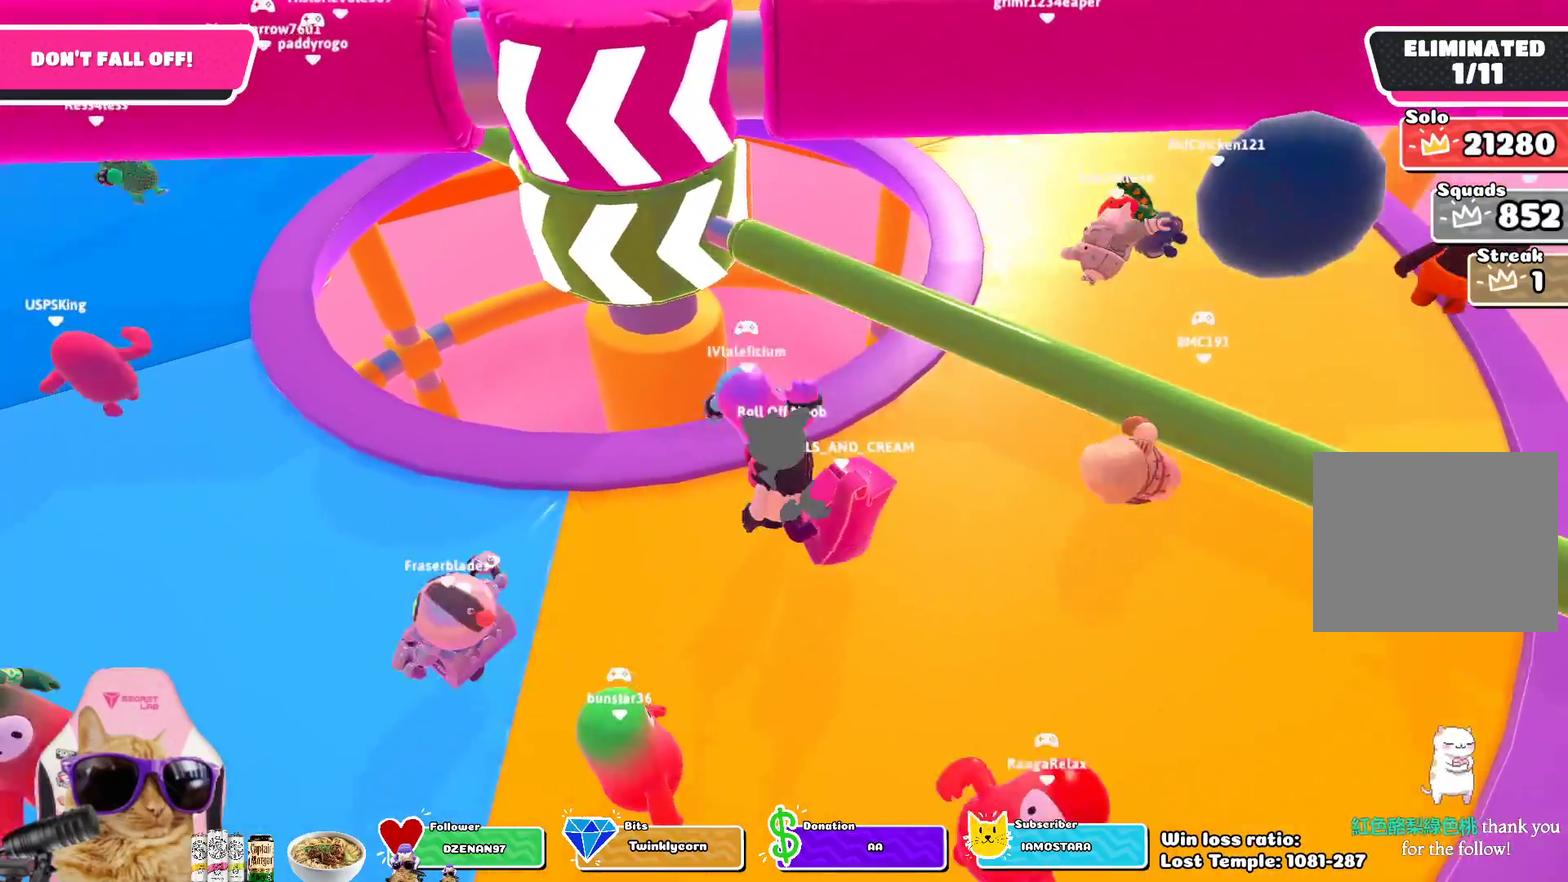
{"dt_ms": 700, "buttons": [], "left_stick": "down-left", "right_stick": "center", "events": [[400, "left_stick", "down-left"]]}
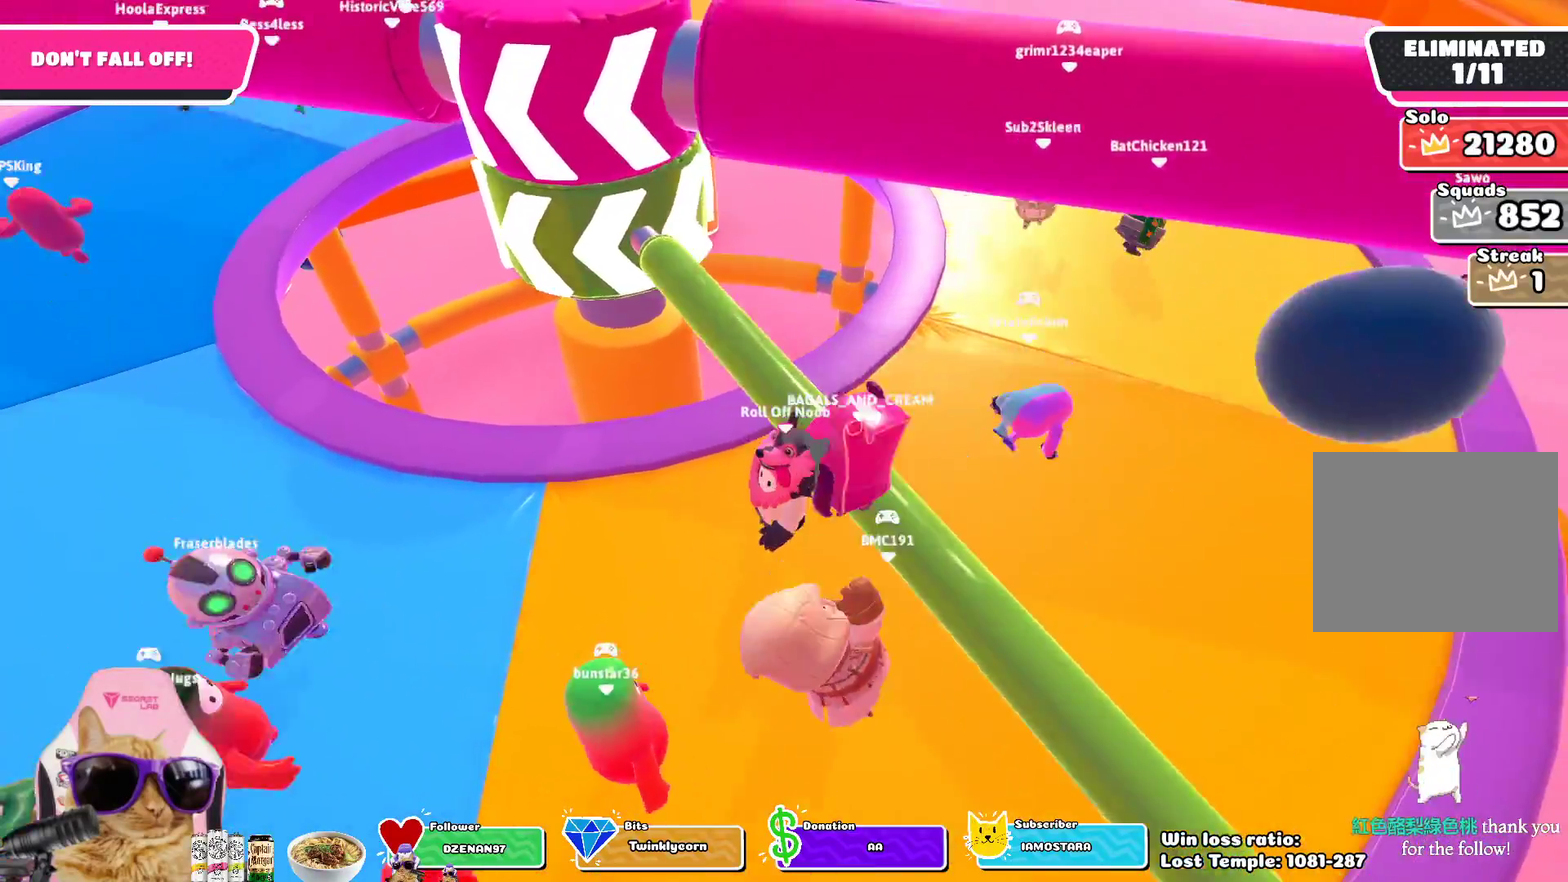
{"dt_ms": 400, "buttons": [], "left_stick": "left", "right_stick": "center", "events": [[50, "right_stick", "right"], [267, "right_stick", "center"], [283, "left_stick", "left"]]}
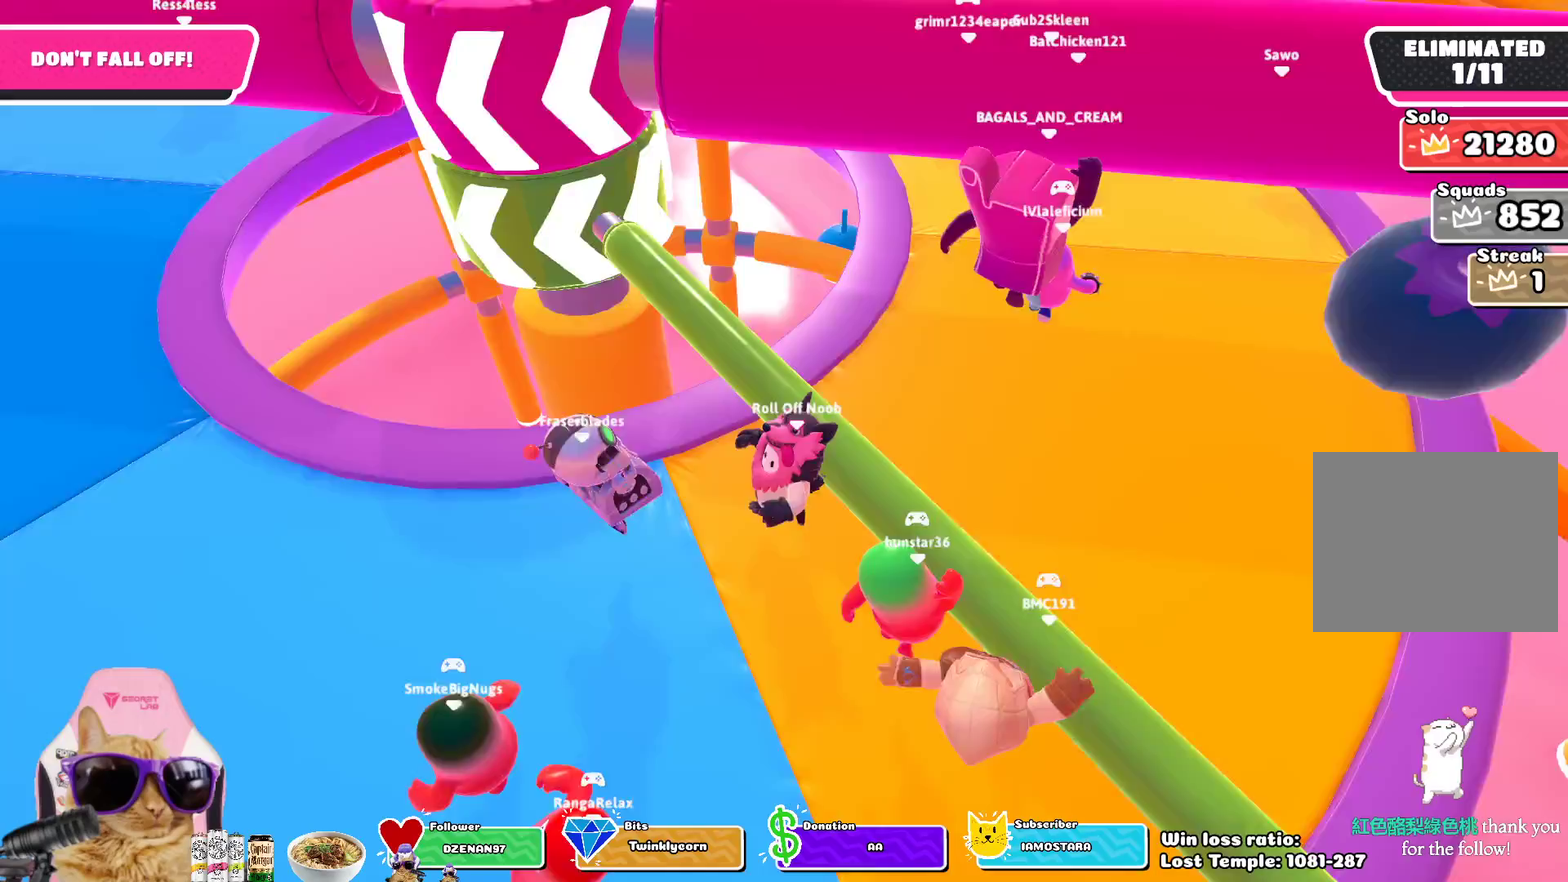
{"dt_ms": 300, "buttons": ["CROSS"], "left_stick": "right", "right_stick": "center", "events": [[117, "left_stick", "center"], [183, "left_stick", "right"], [217, "CROSS", "down"]]}
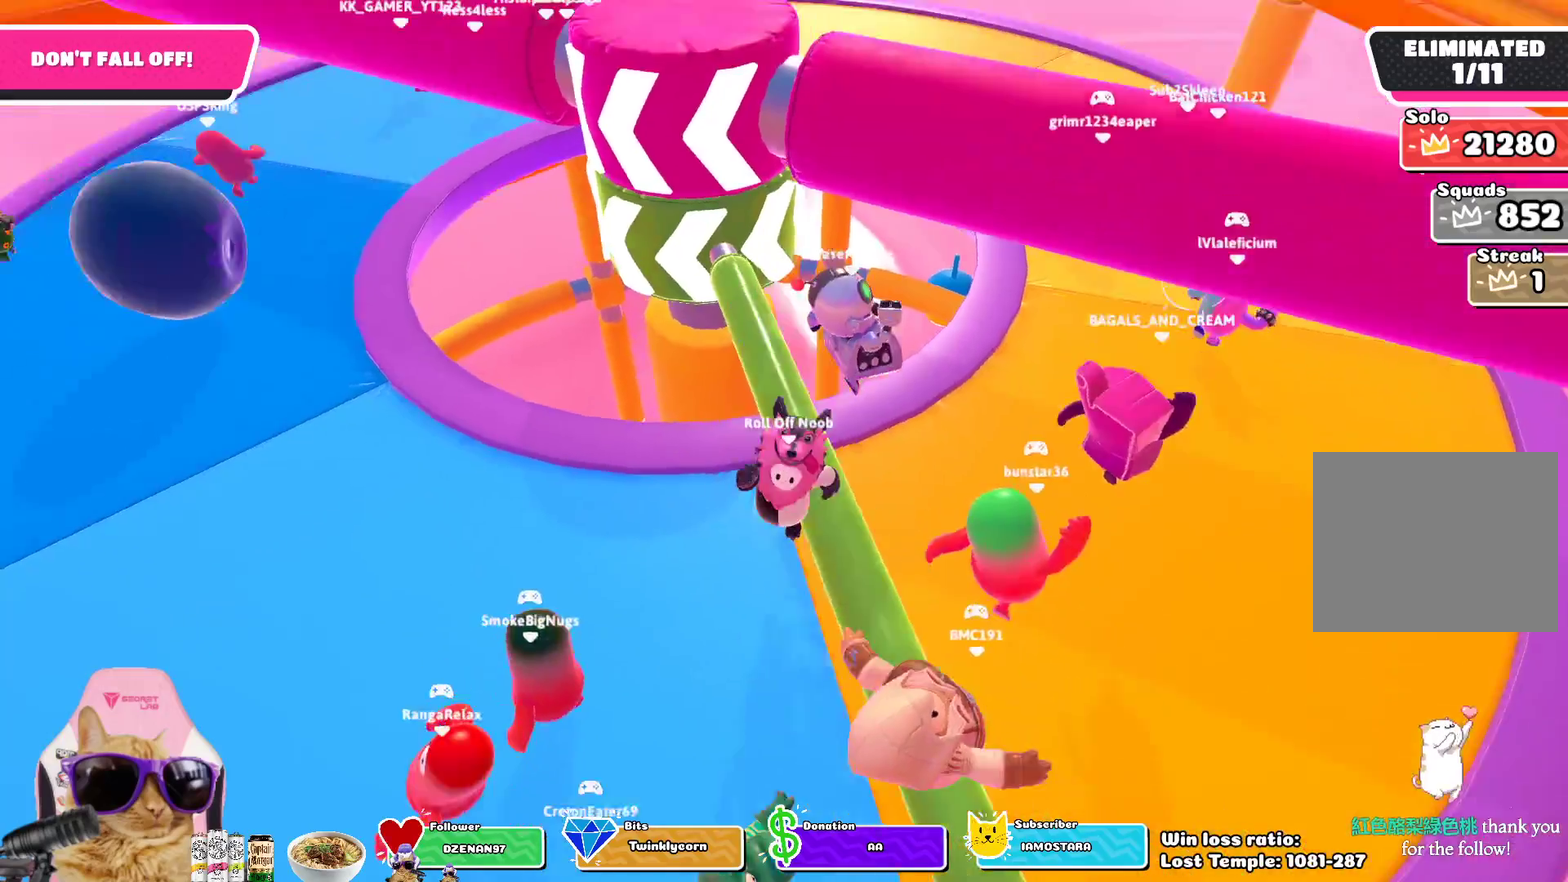
{"dt_ms": 600, "buttons": [], "left_stick": "right", "right_stick": "center", "events": [[100, "CROSS", "up"], [433, "left_stick", "down-right"], [533, "left_stick", "right"]]}
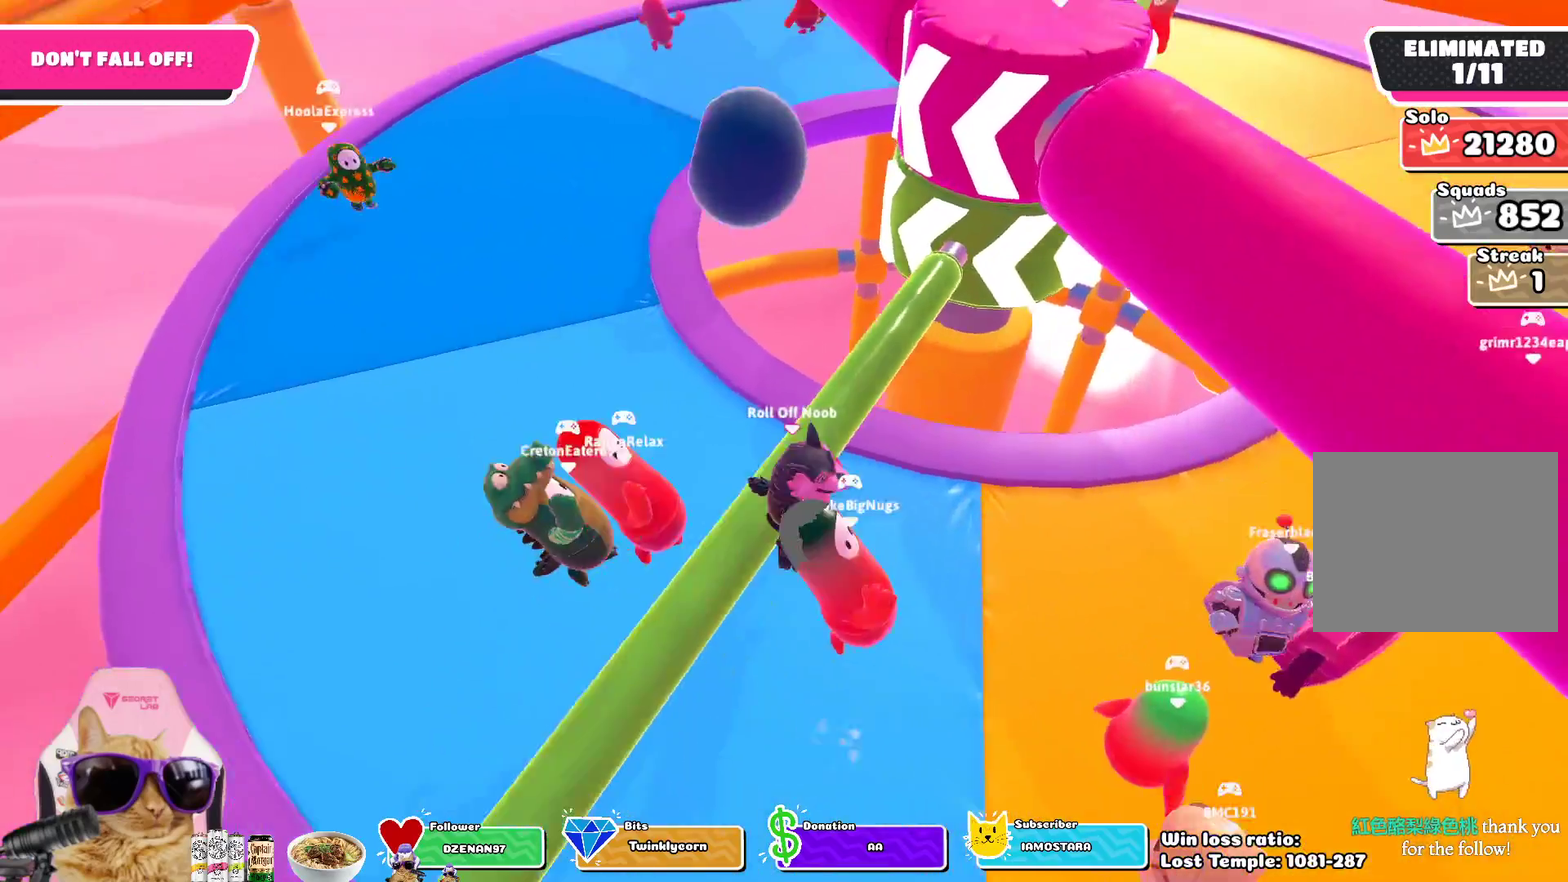
{"dt_ms": 700, "buttons": [], "left_stick": "center", "right_stick": "center", "events": [[200, "left_stick", "down-right"], [267, "left_stick", "center"], [433, "left_stick", "down"], [583, "left_stick", "center"]]}
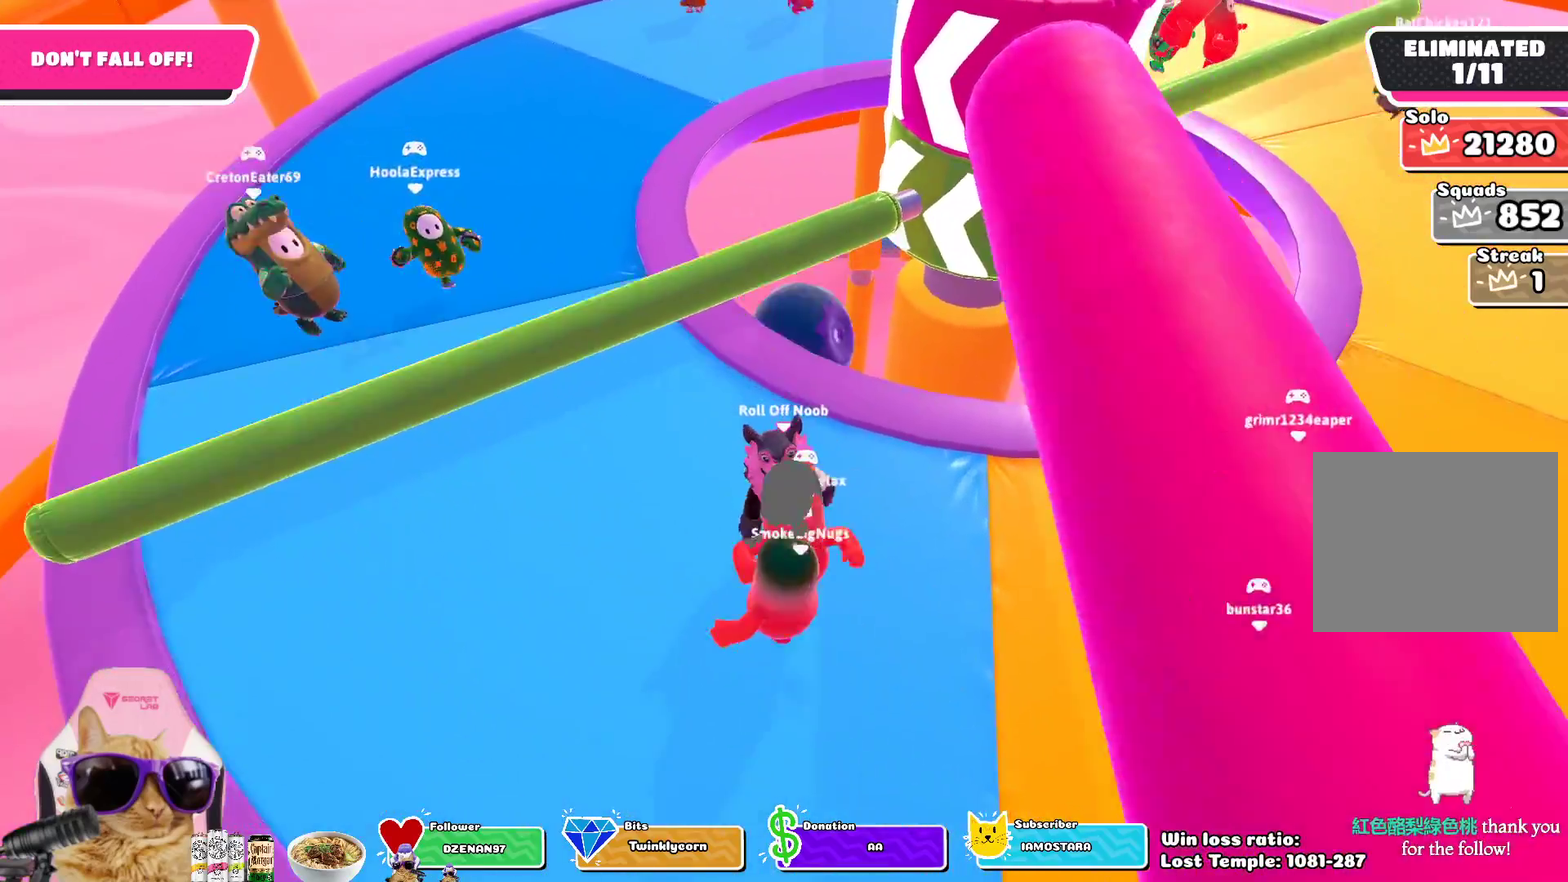
{"dt_ms": 400, "buttons": [], "left_stick": "center", "right_stick": "center", "events": []}
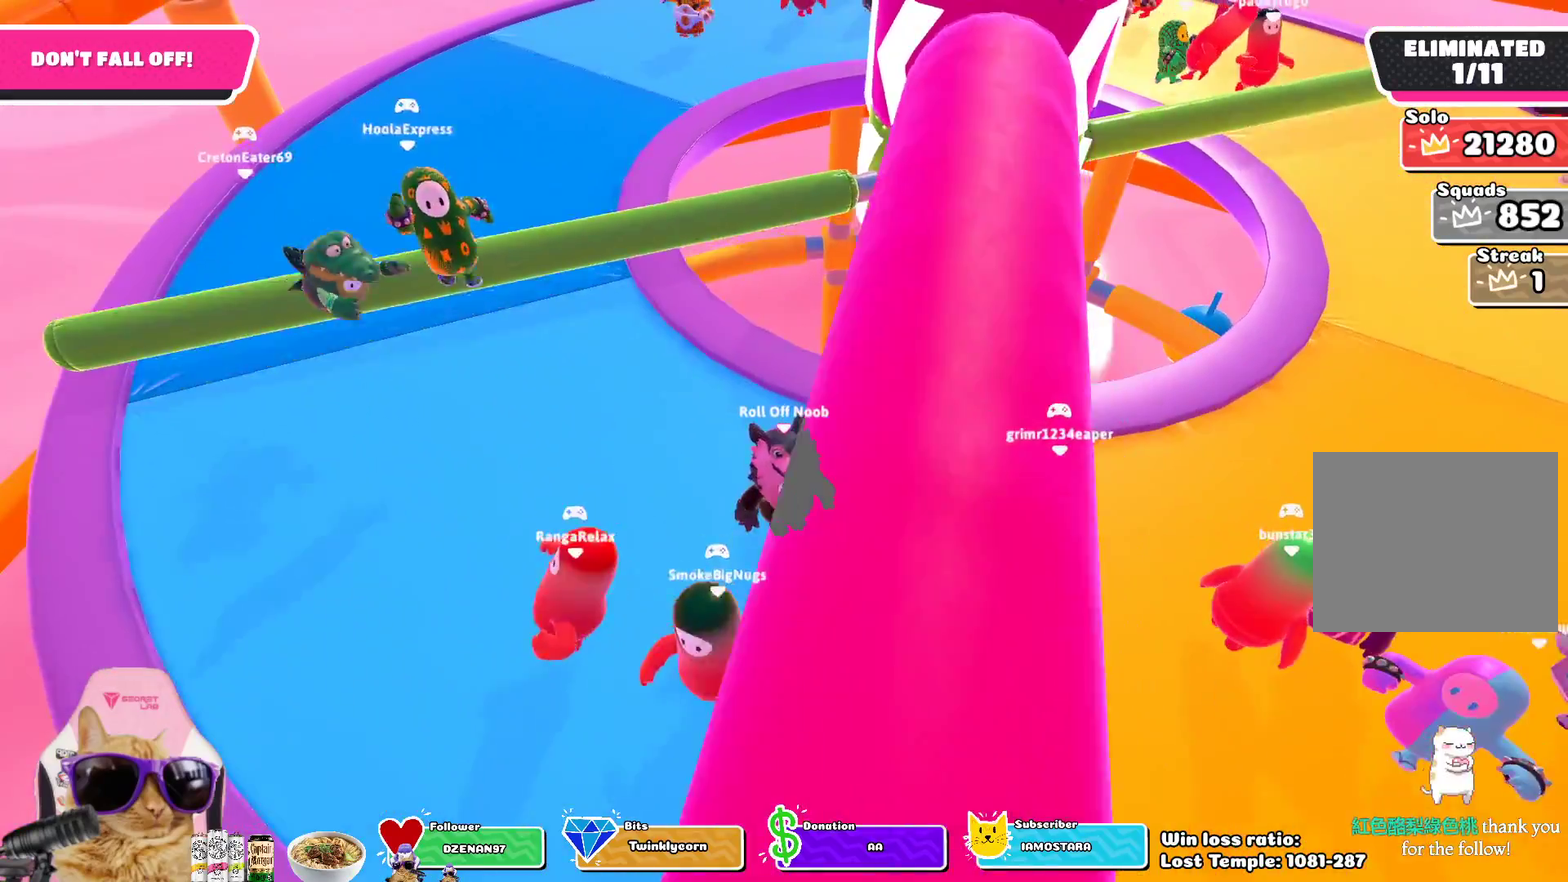
{"dt_ms": 300, "buttons": [], "left_stick": "center", "right_stick": "center", "events": []}
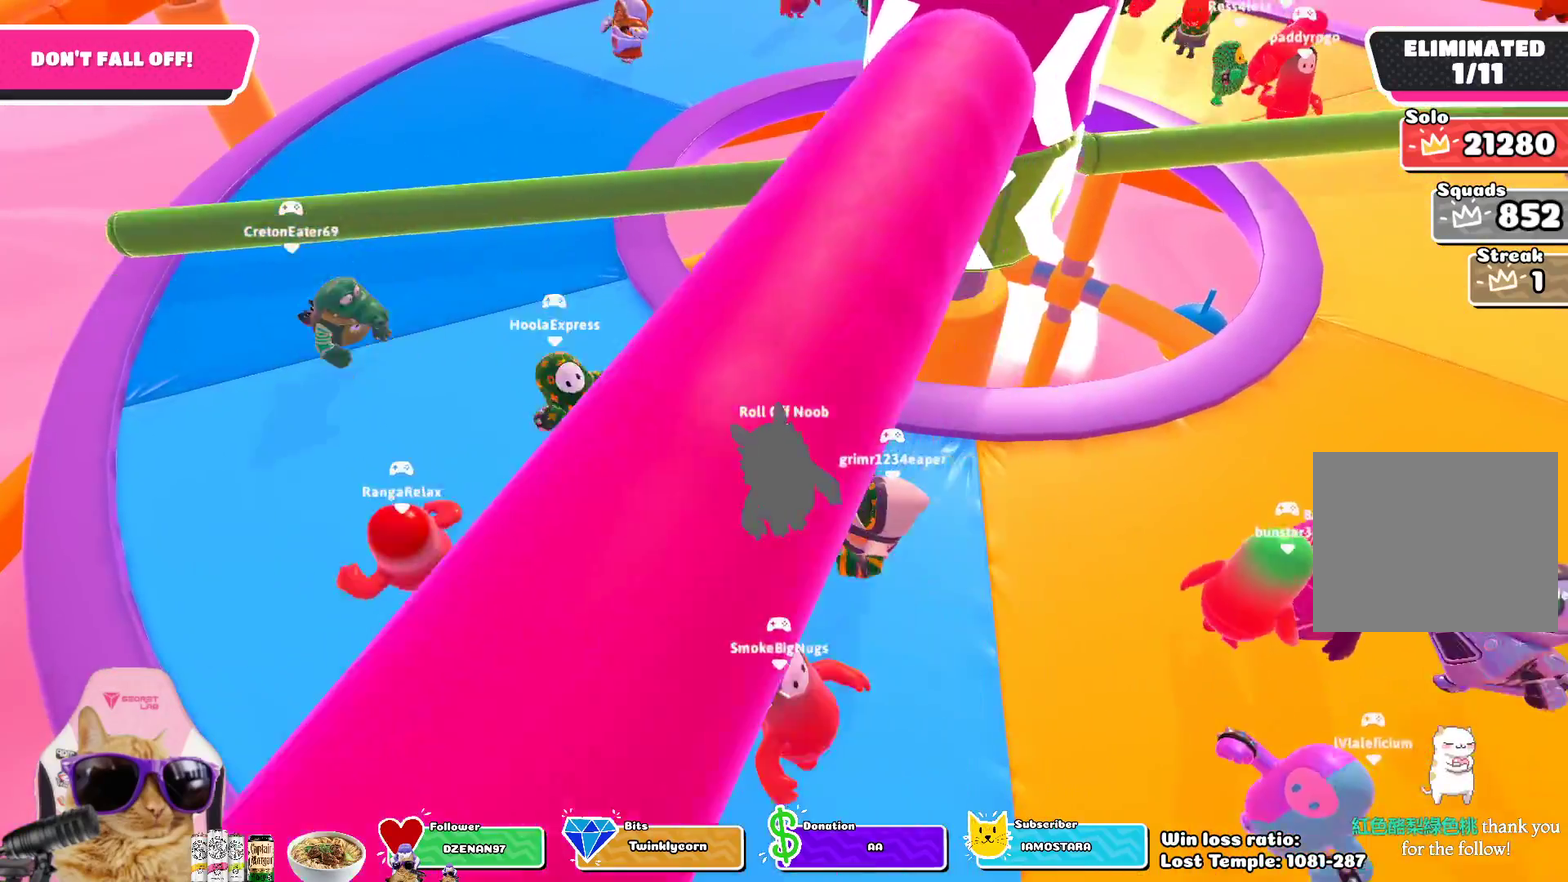
{"dt_ms": 700, "buttons": [], "left_stick": "center", "right_stick": "center", "events": [[483, "right_stick", "down-right"], [617, "right_stick", "center"]]}
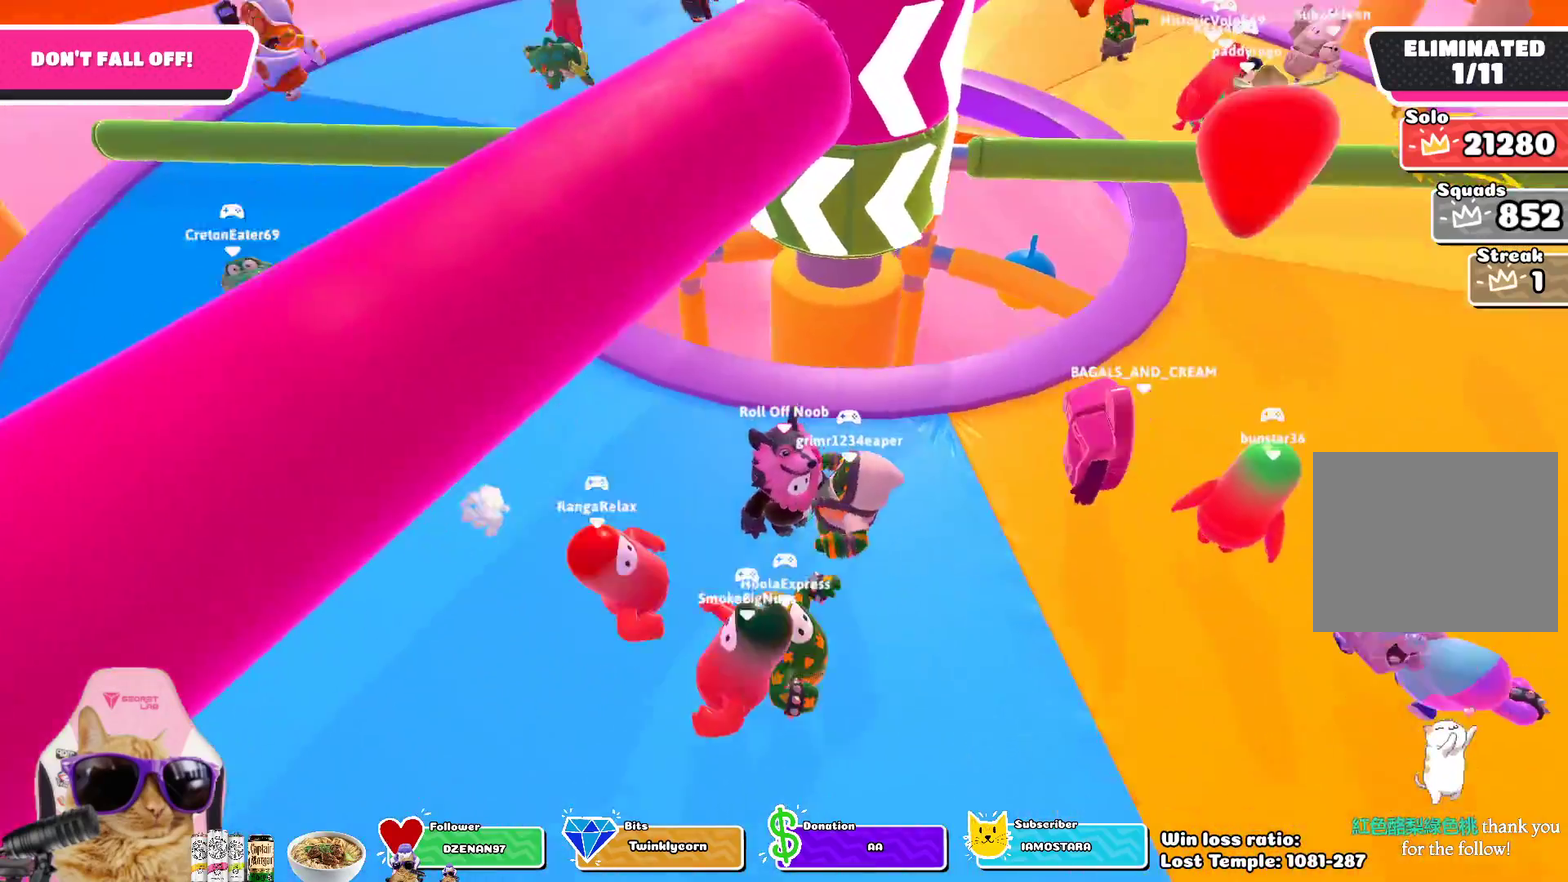
{"dt_ms": 500, "buttons": [], "left_stick": "center", "right_stick": "center", "events": []}
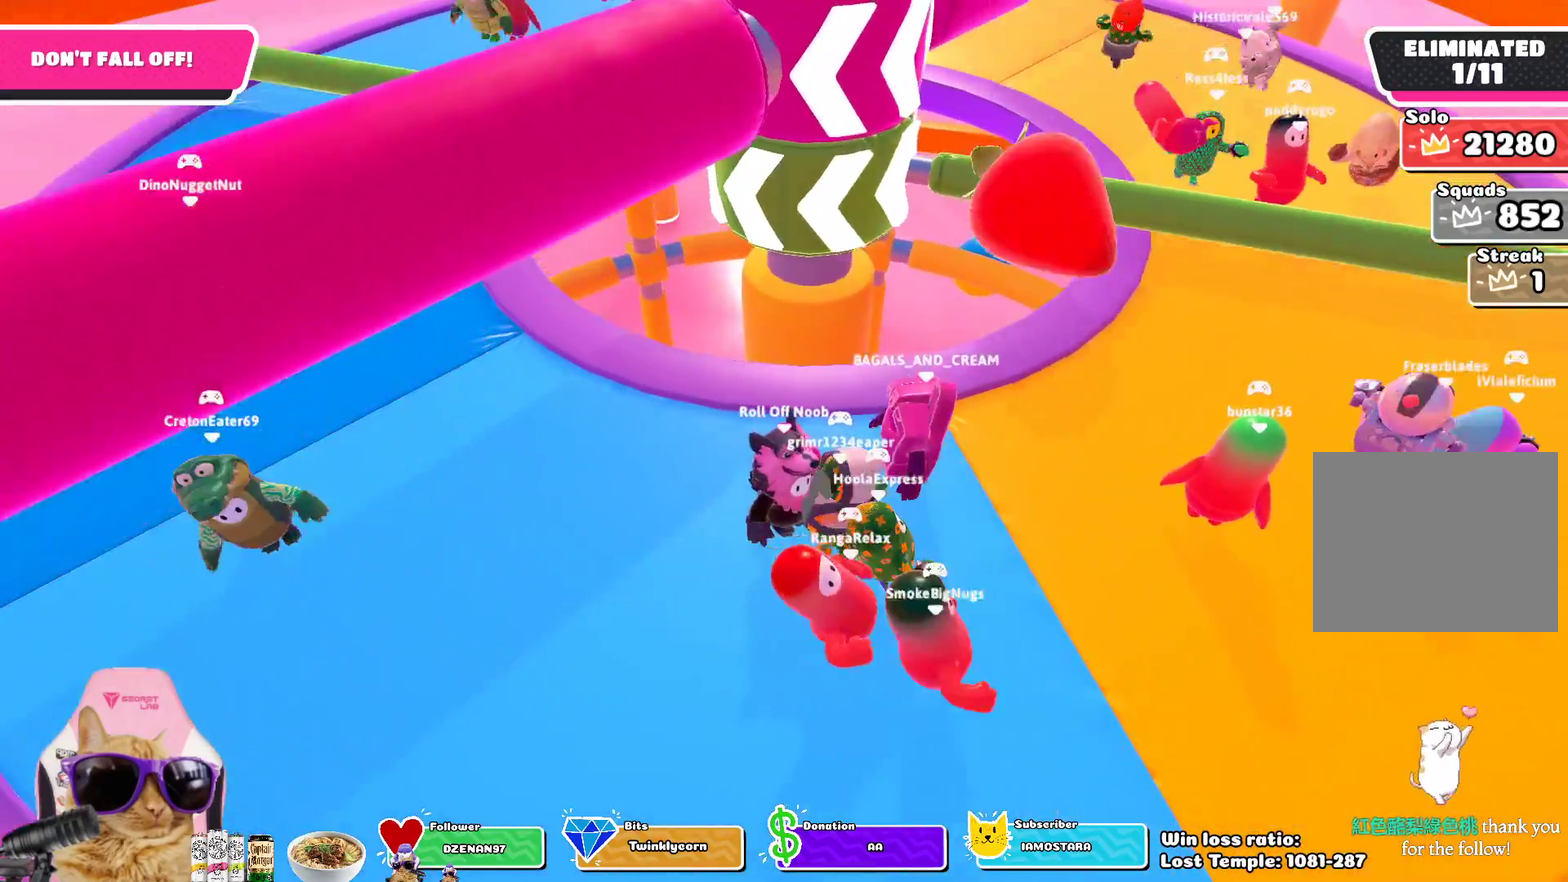
{"dt_ms": 500, "buttons": [], "left_stick": "center", "right_stick": "center", "events": []}
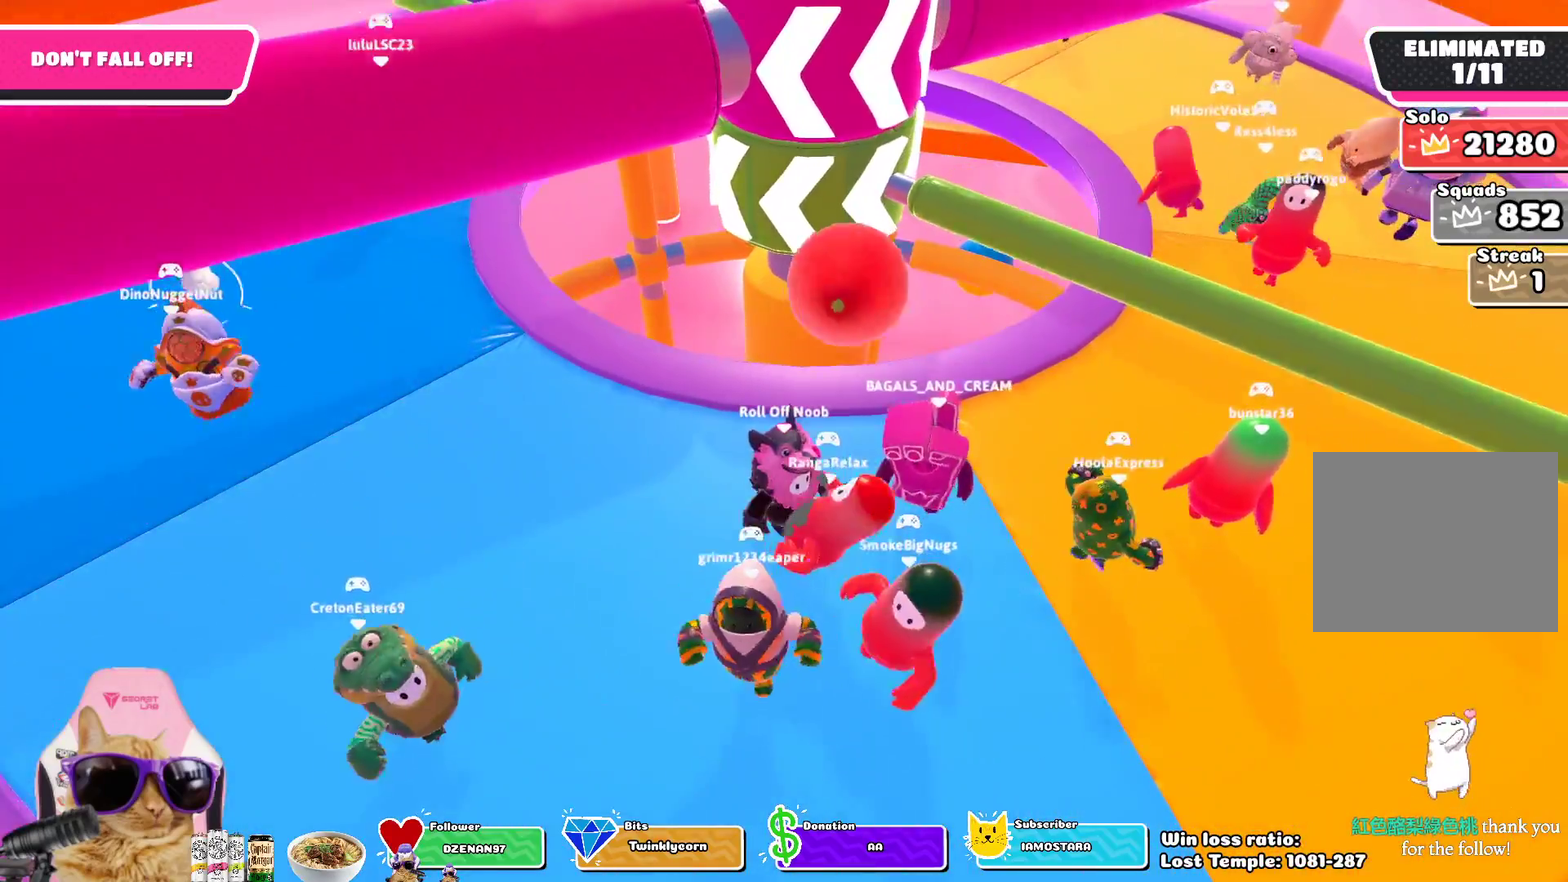
{"dt_ms": 700, "buttons": [], "left_stick": "up-left", "right_stick": "center", "events": [[100, "left_stick", "left"], [267, "left_stick", "up-left"], [500, "right_stick", "down-right"], [567, "right_stick", "center"]]}
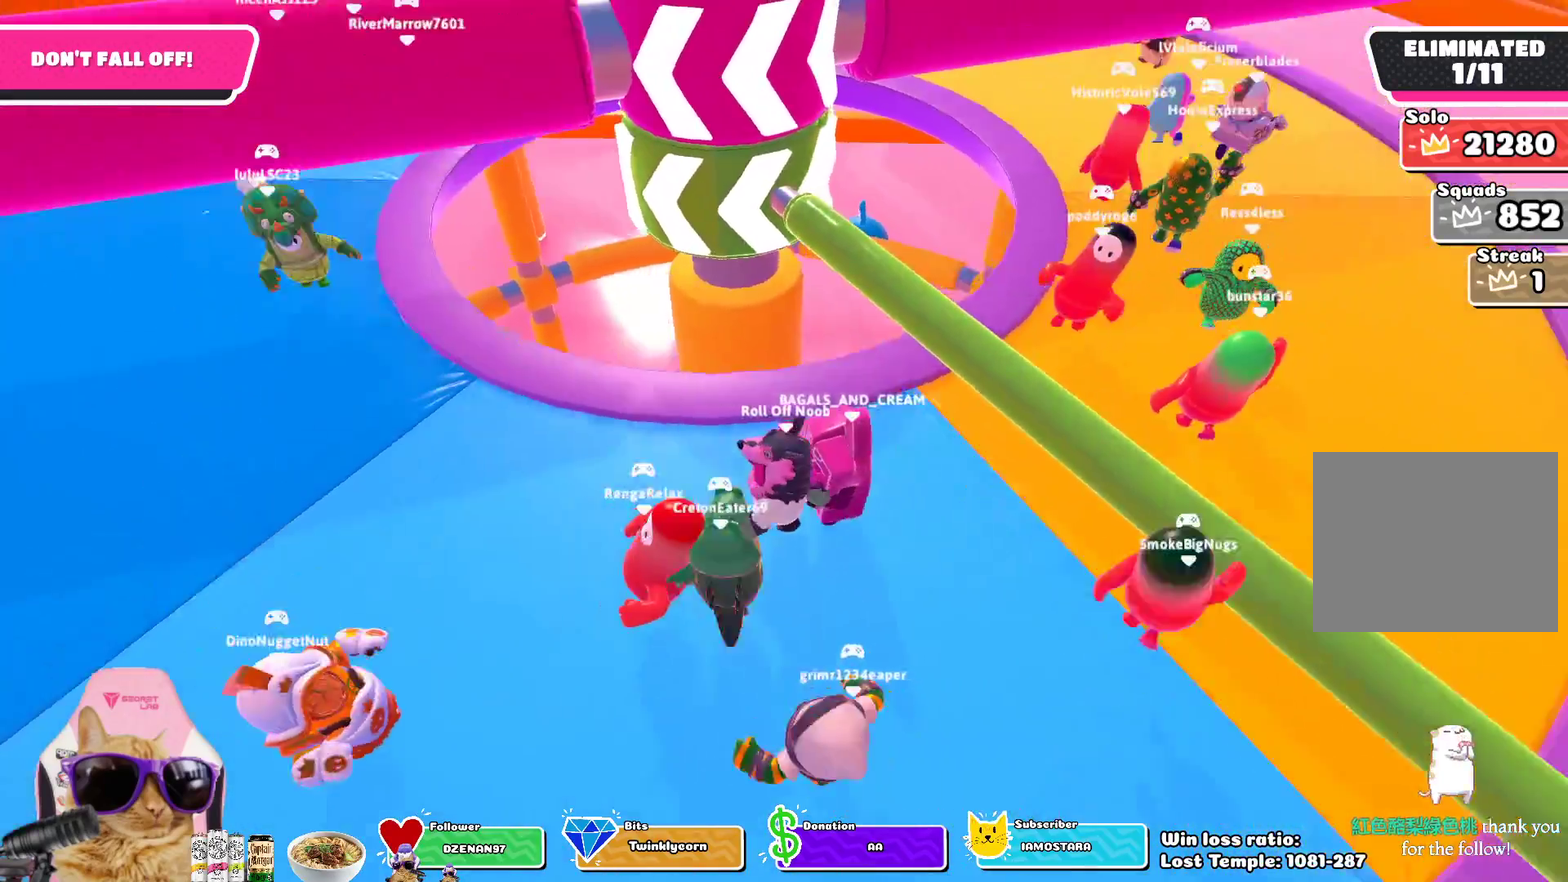
{"dt_ms": 300, "buttons": [], "left_stick": "up", "right_stick": "center", "events": [[267, "left_stick", "up"]]}
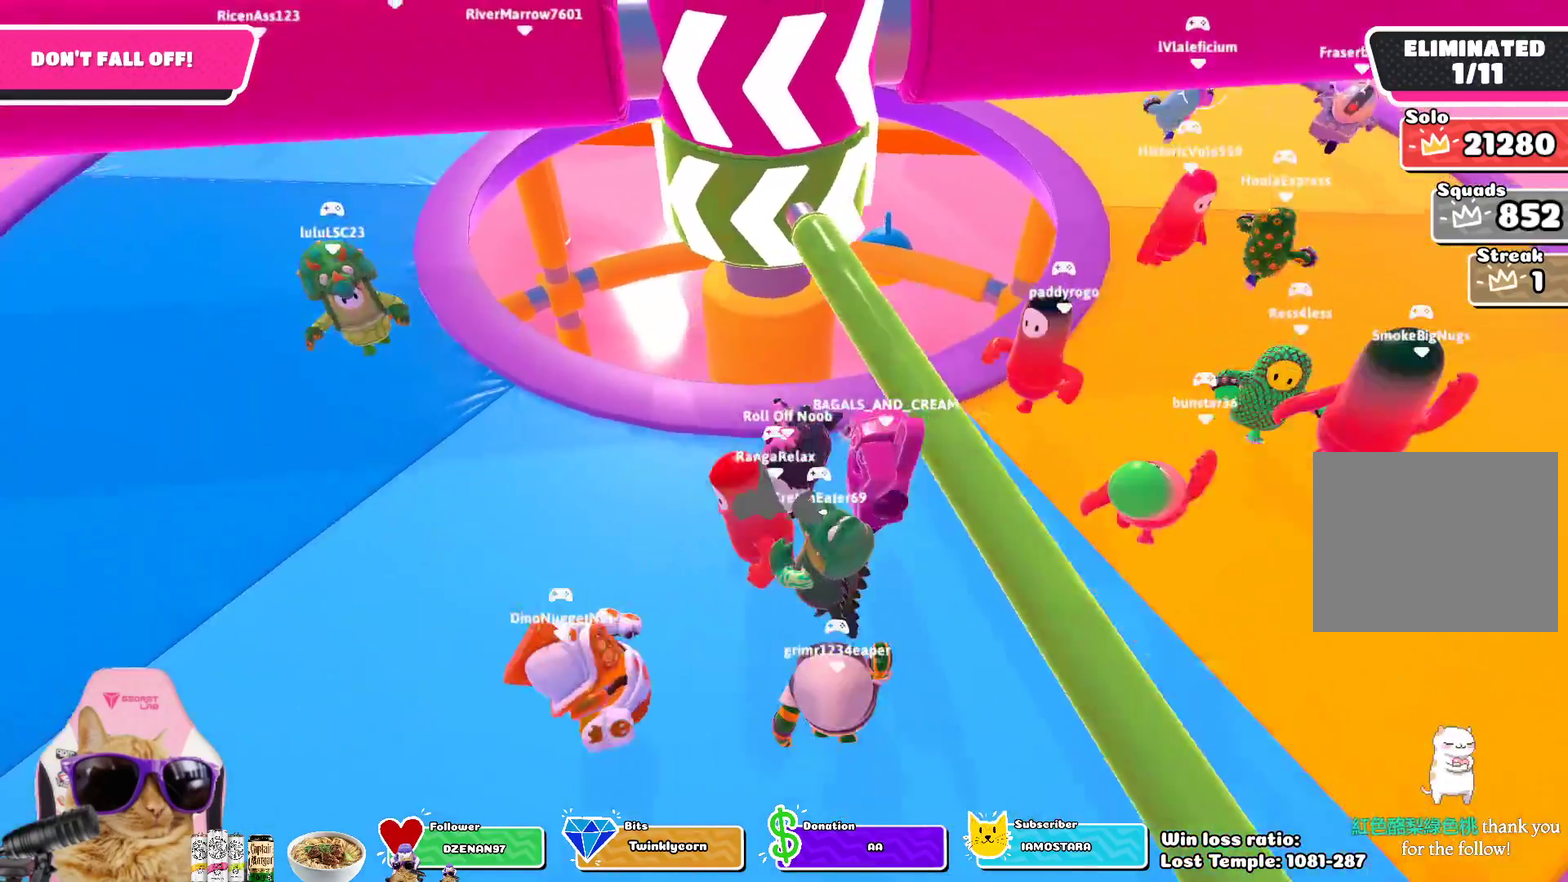
{"dt_ms": 400, "buttons": [], "left_stick": "left", "right_stick": "right", "events": [[83, "left_stick", "up-left"], [233, "left_stick", "left"], [333, "right_stick", "right"]]}
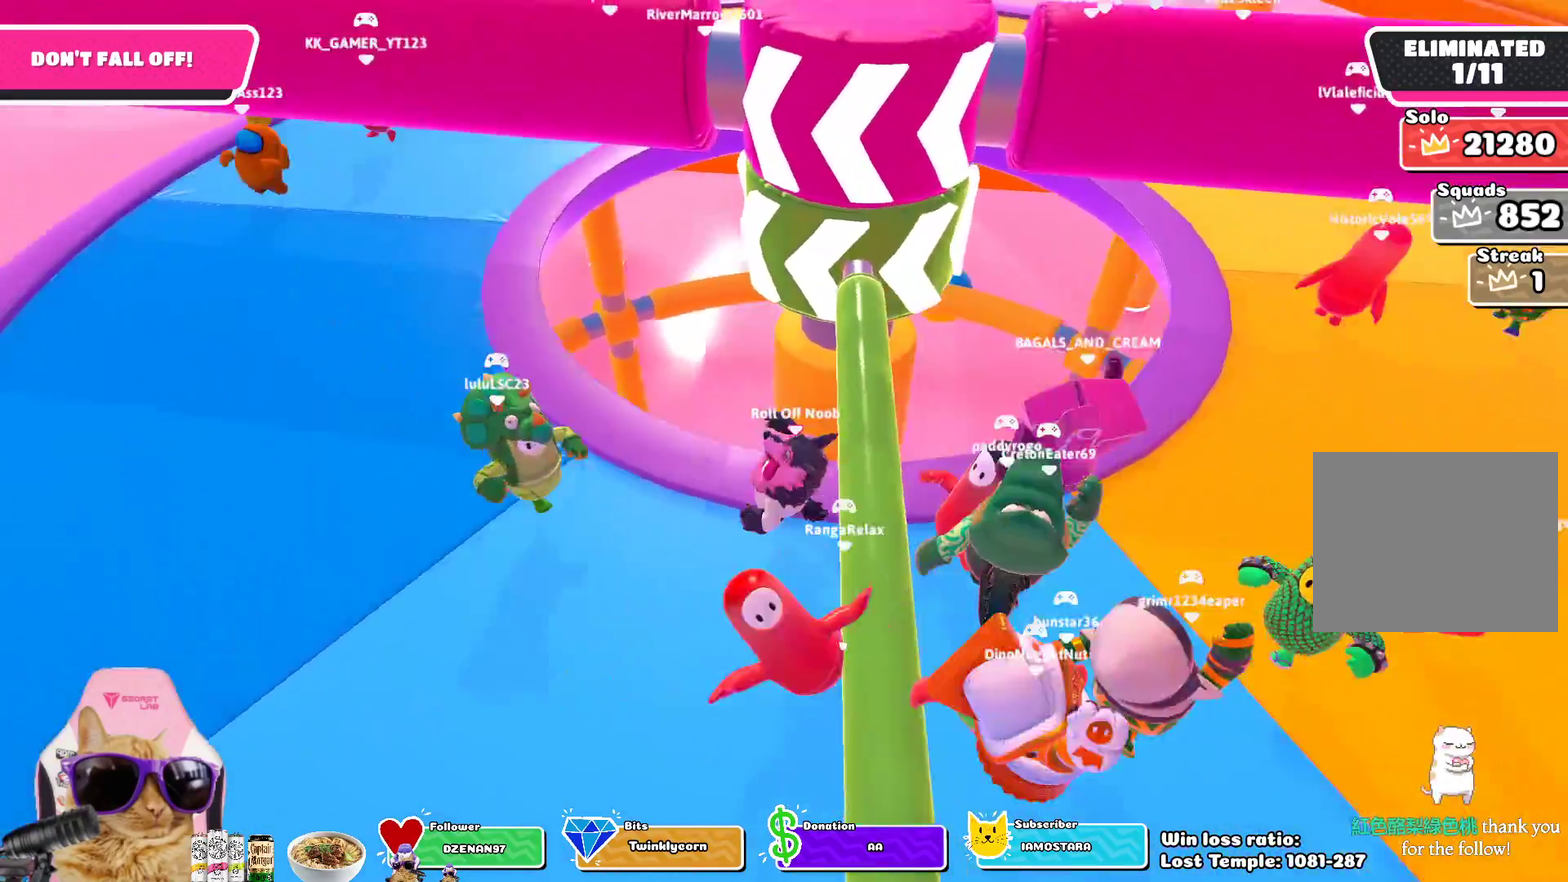
{"dt_ms": 600, "buttons": [], "left_stick": "left", "right_stick": "right", "events": [[150, "right_stick", "center"], [467, "right_stick", "right"]]}
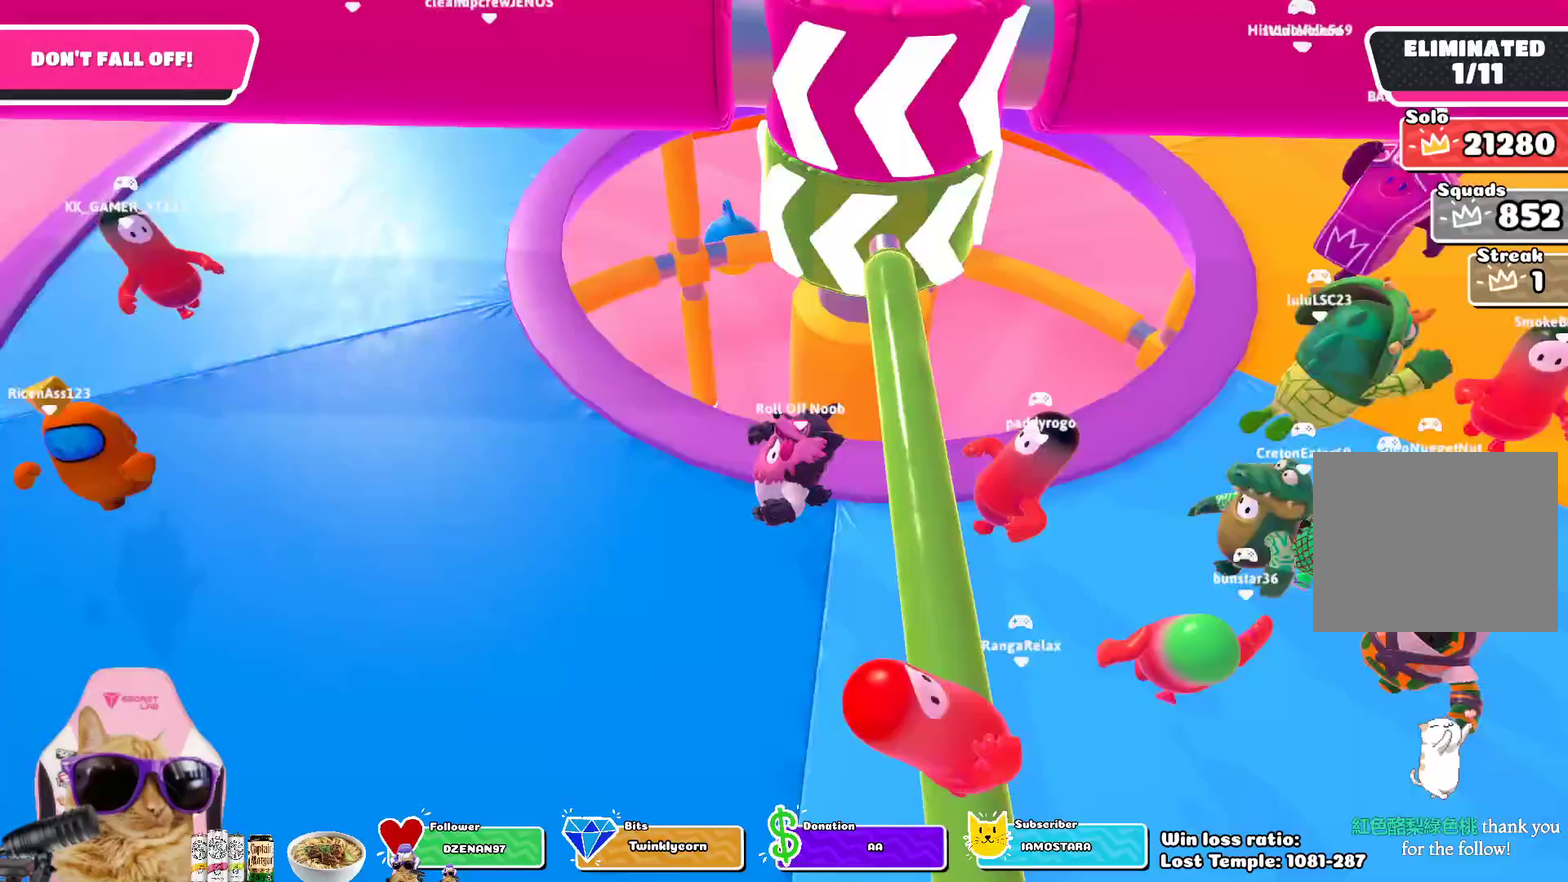
{"dt_ms": 700, "buttons": [], "left_stick": "left", "right_stick": "right", "events": []}
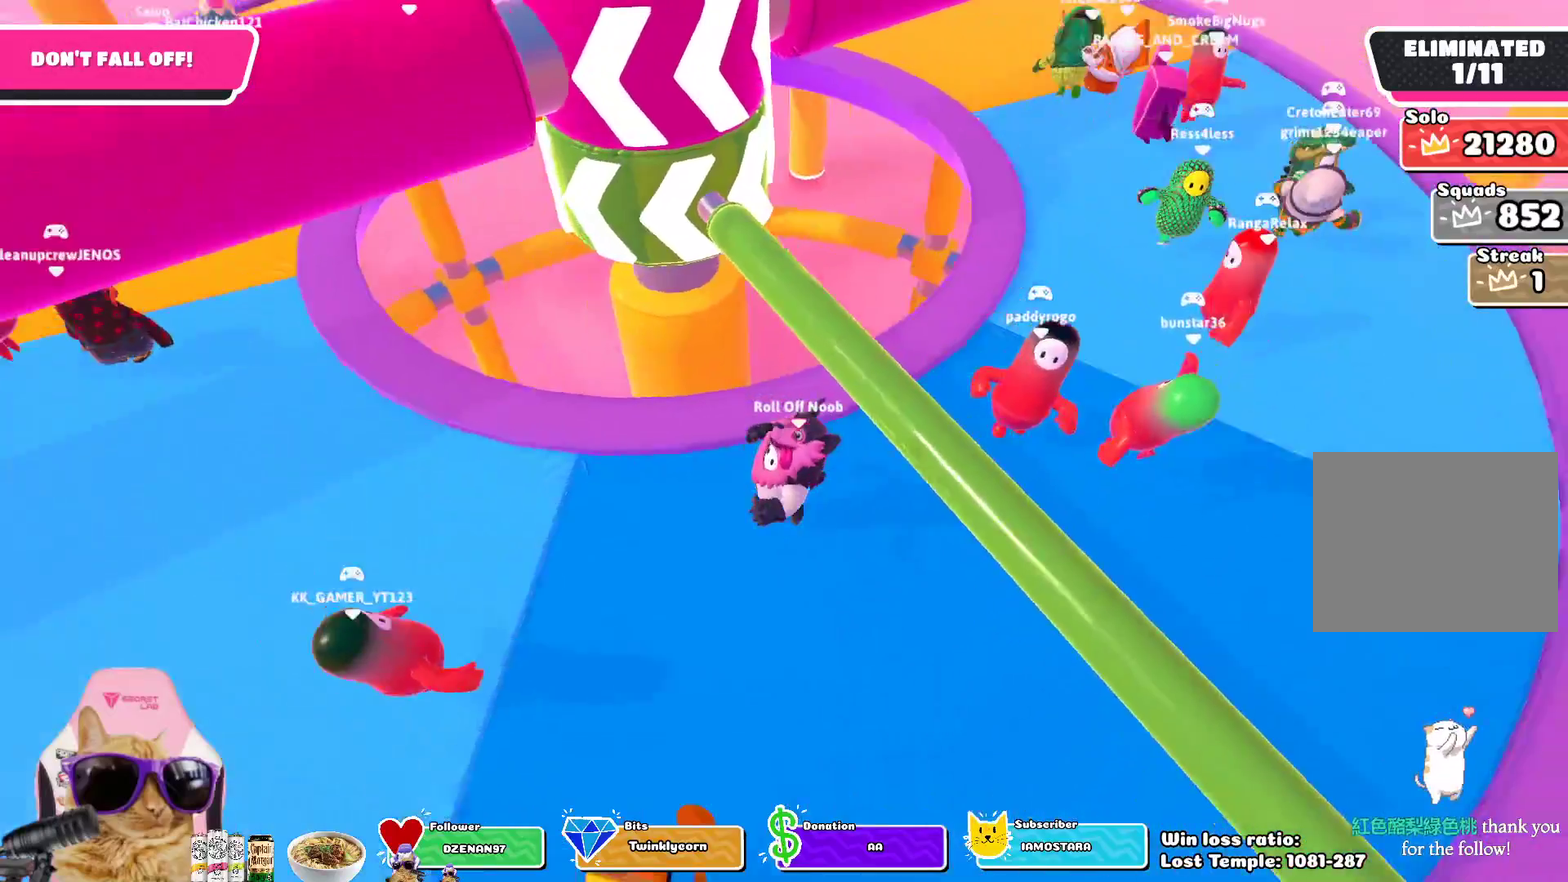
{"dt_ms": 300, "buttons": [], "left_stick": "left", "right_stick": "right", "events": []}
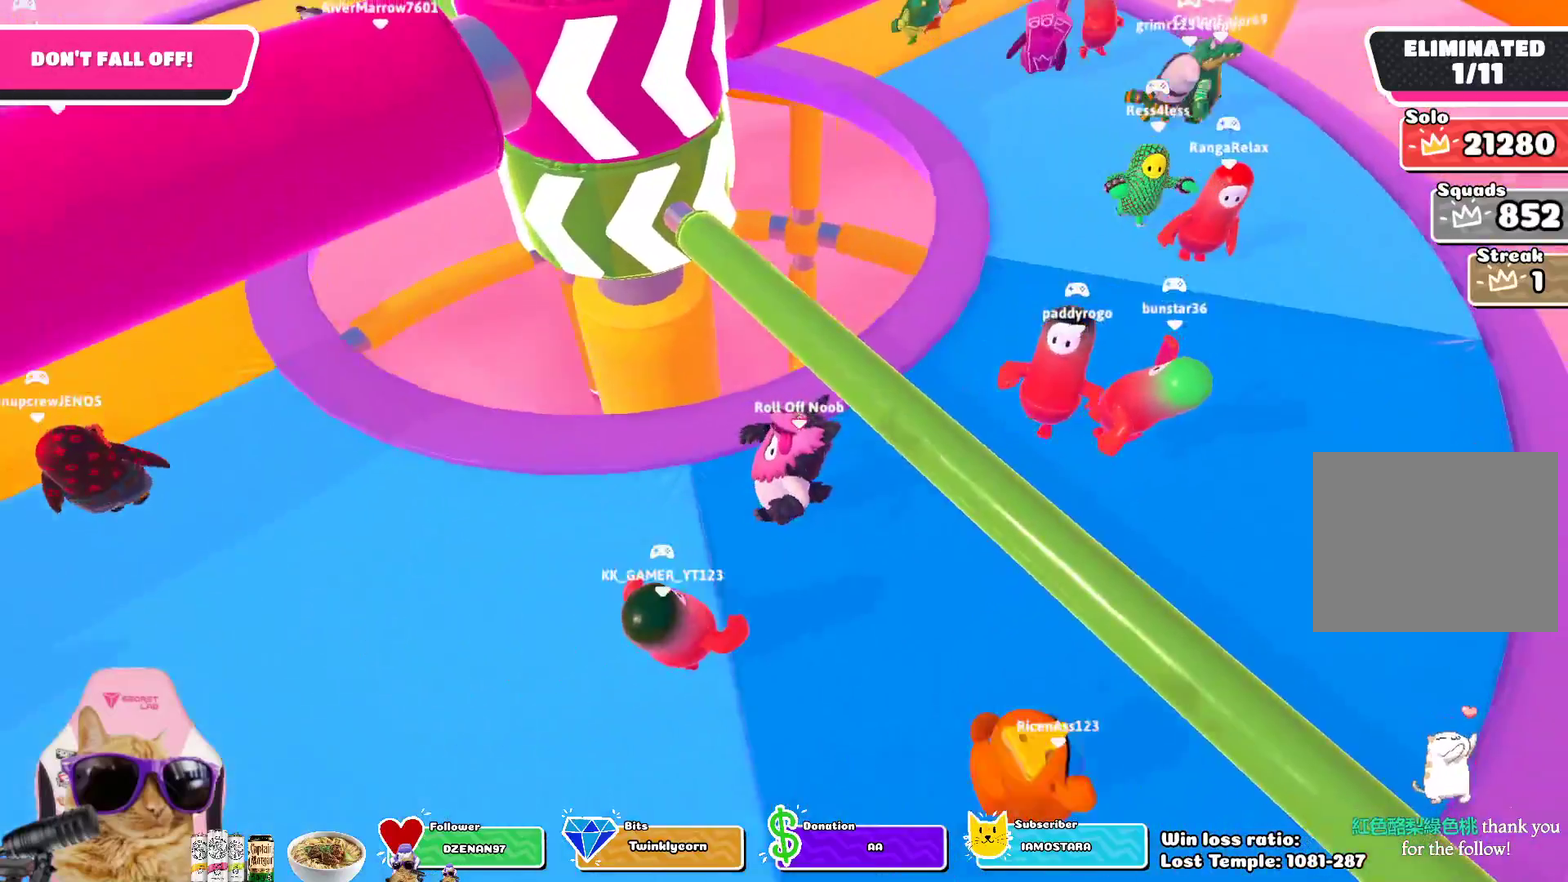
{"dt_ms": 600, "buttons": [], "left_stick": "left", "right_stick": "right", "events": []}
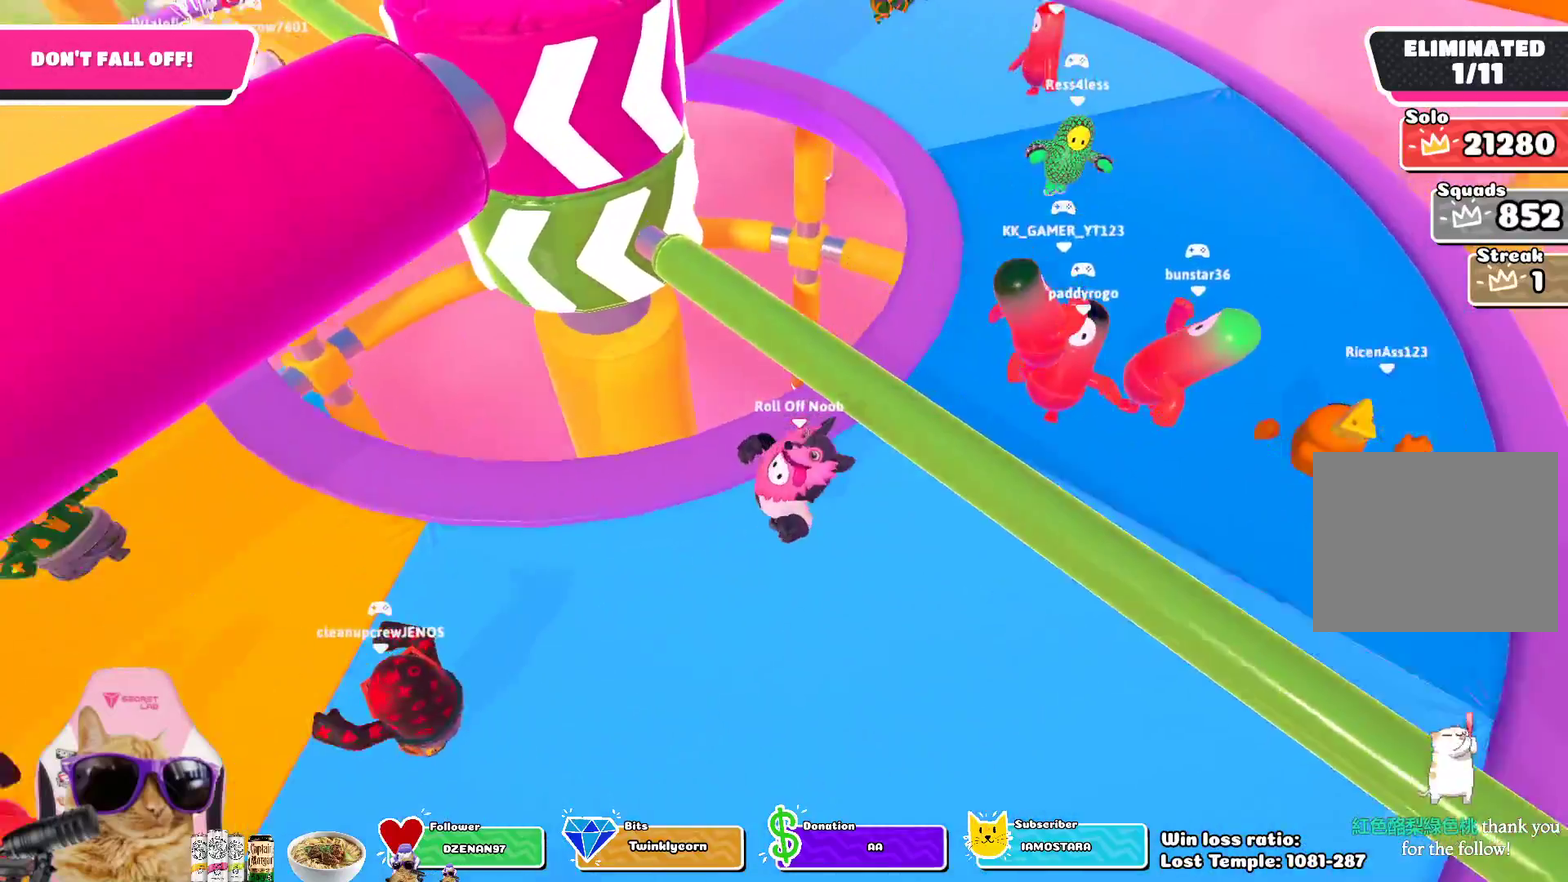
{"dt_ms": 400, "buttons": ["CROSS"], "left_stick": "right", "right_stick": "center", "events": [[17, "left_stick", "down-left"], [183, "right_stick", "center"], [217, "left_stick", "center"], [333, "left_stick", "right"], [367, "CROSS", "down"]]}
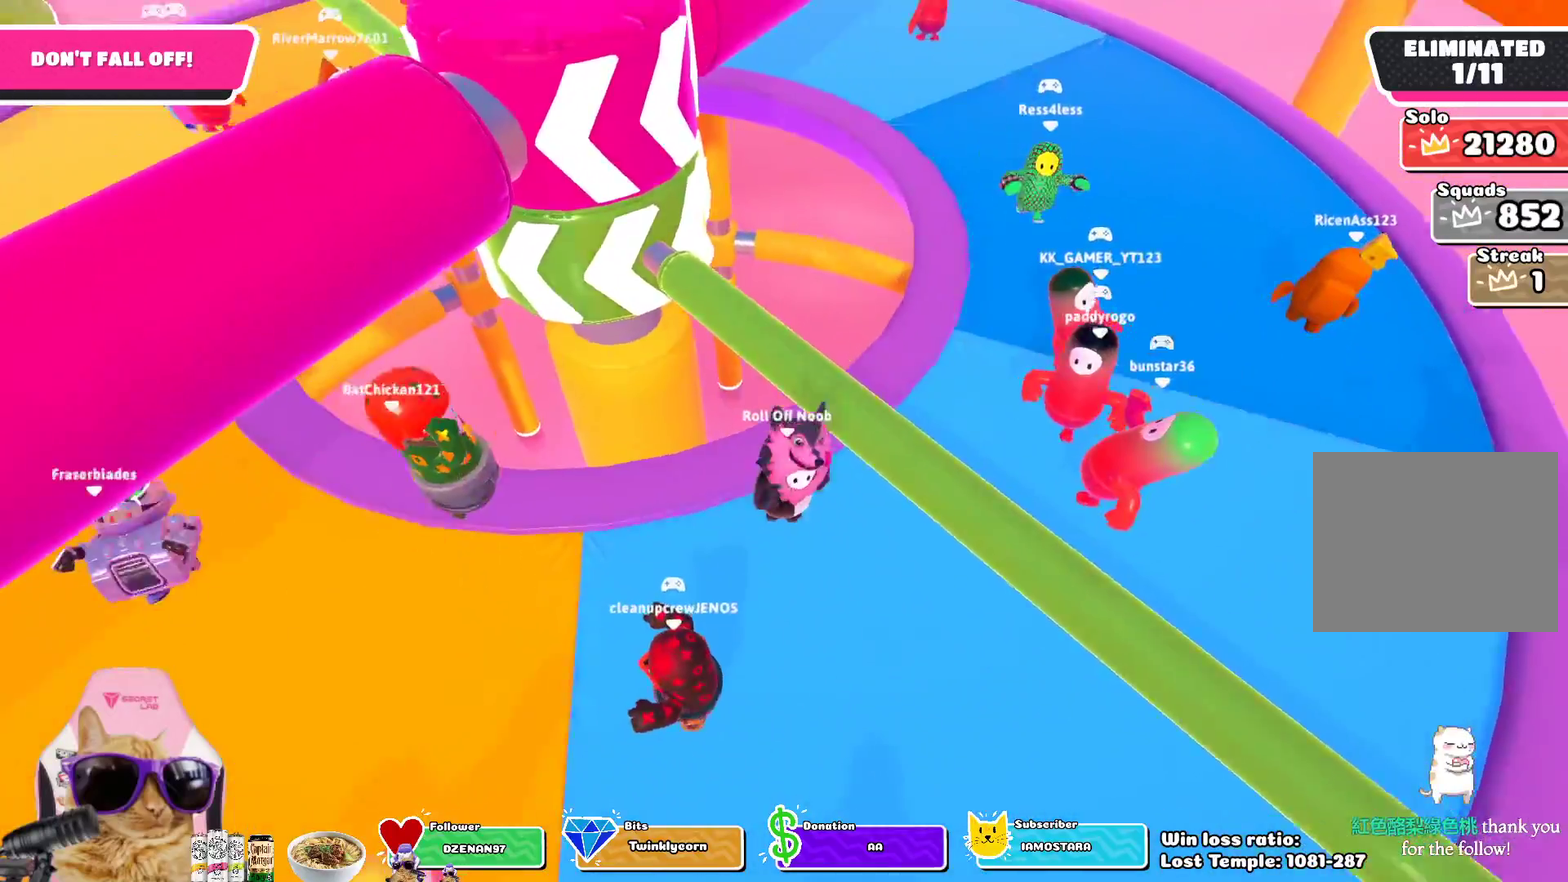
{"dt_ms": 300, "buttons": [], "left_stick": "down-right", "right_stick": "center"}
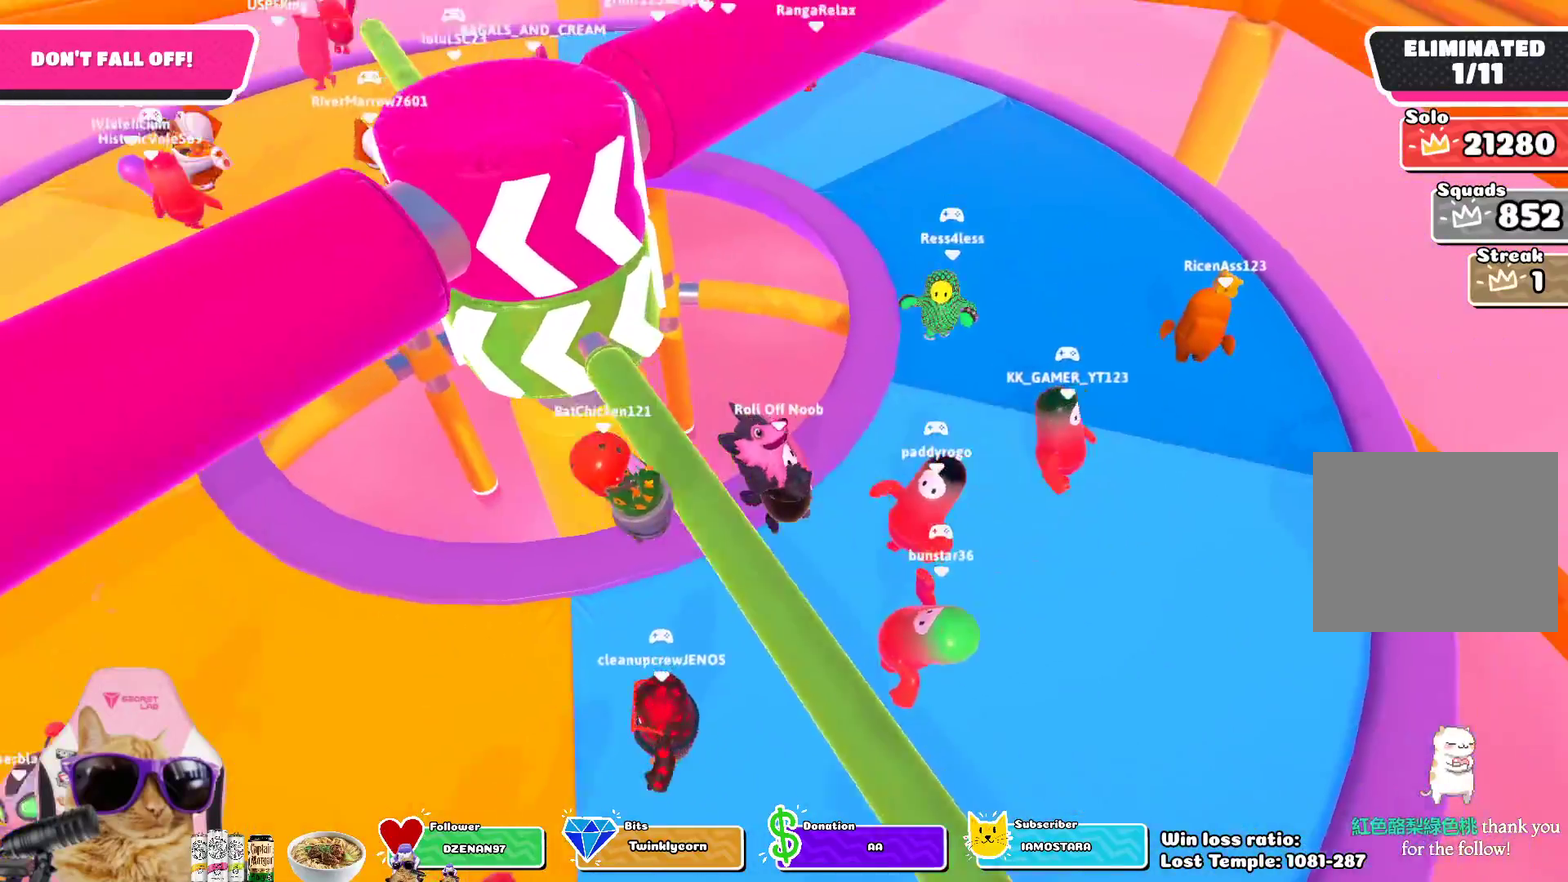
{"dt_ms": 700, "buttons": [], "left_stick": "up", "right_stick": "center", "events": [[33, "left_stick", "down"], [150, "left_stick", "down-left"], [433, "left_stick", "center"], [583, "left_stick", "up"]]}
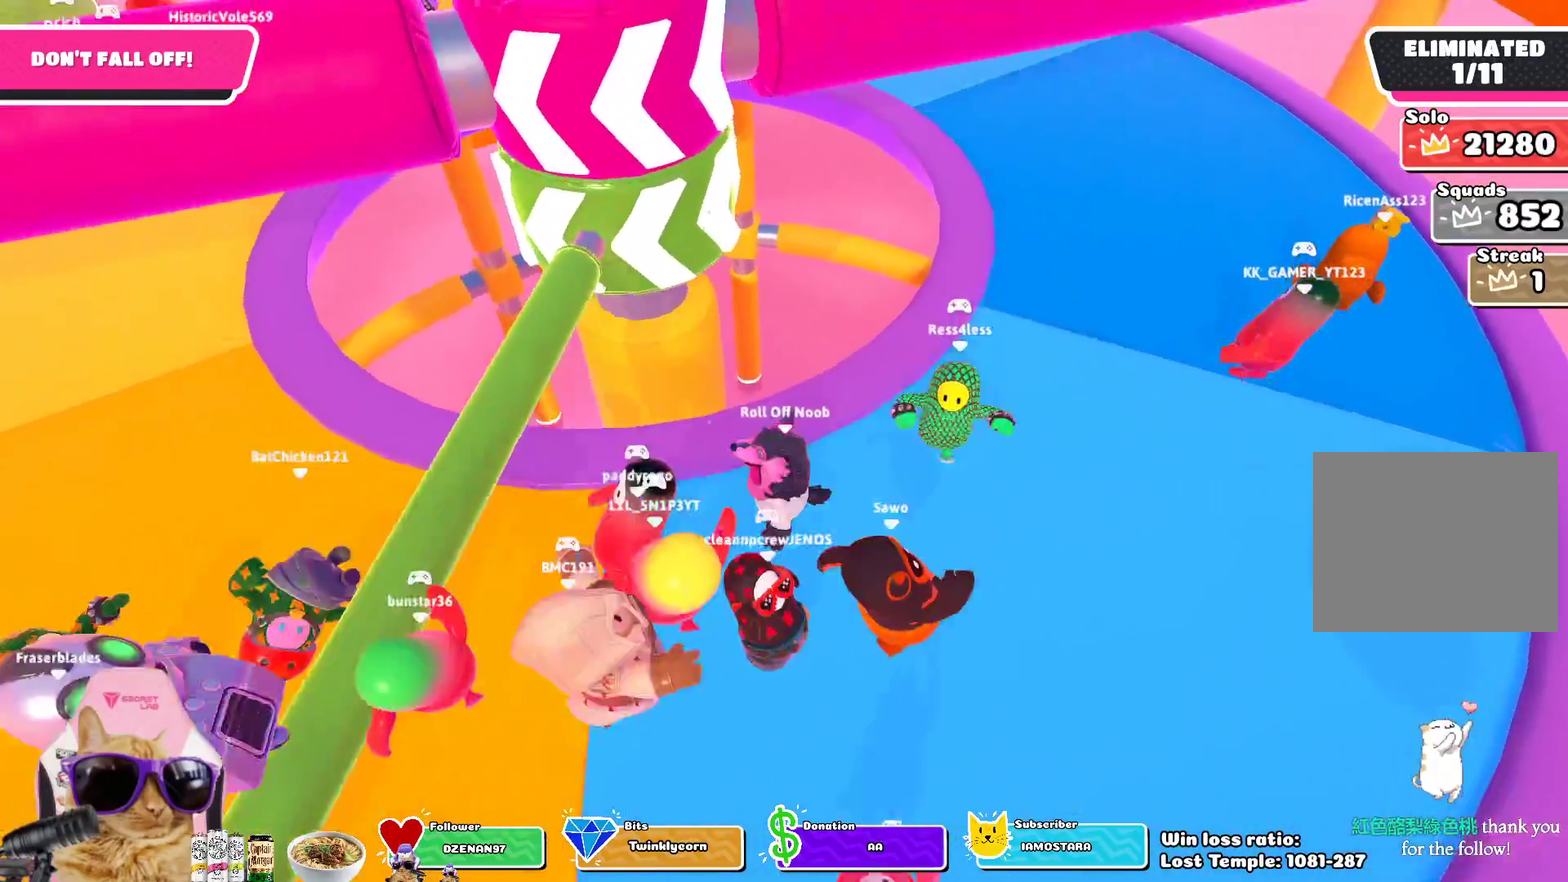
{"dt_ms": 700, "buttons": [], "left_stick": "up-right", "right_stick": "center", "events": [[67, "left_stick", "up-right"], [233, "right_stick", "left"], [283, "left_stick", "right"], [333, "left_stick", "down-right"], [350, "right_stick", "center"], [533, "left_stick", "right"], [700, "left_stick", "up-right"]]}
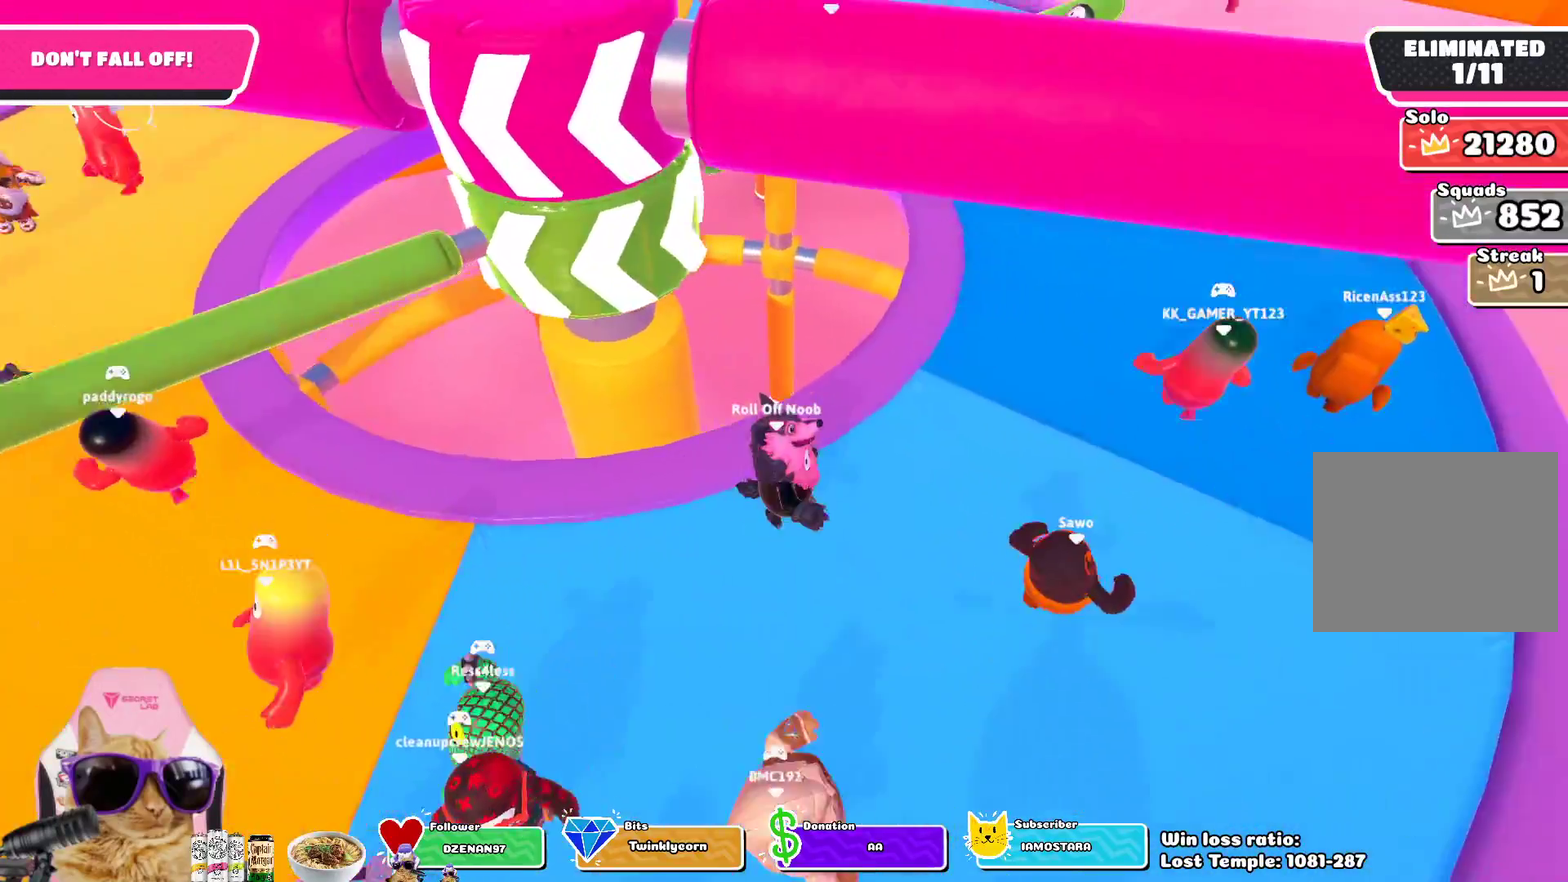
{"dt_ms": 300, "buttons": [], "left_stick": "center", "right_stick": "center", "events": [[83, "right_stick", "down-left"], [100, "left_stick", "center"], [233, "right_stick", "center"]]}
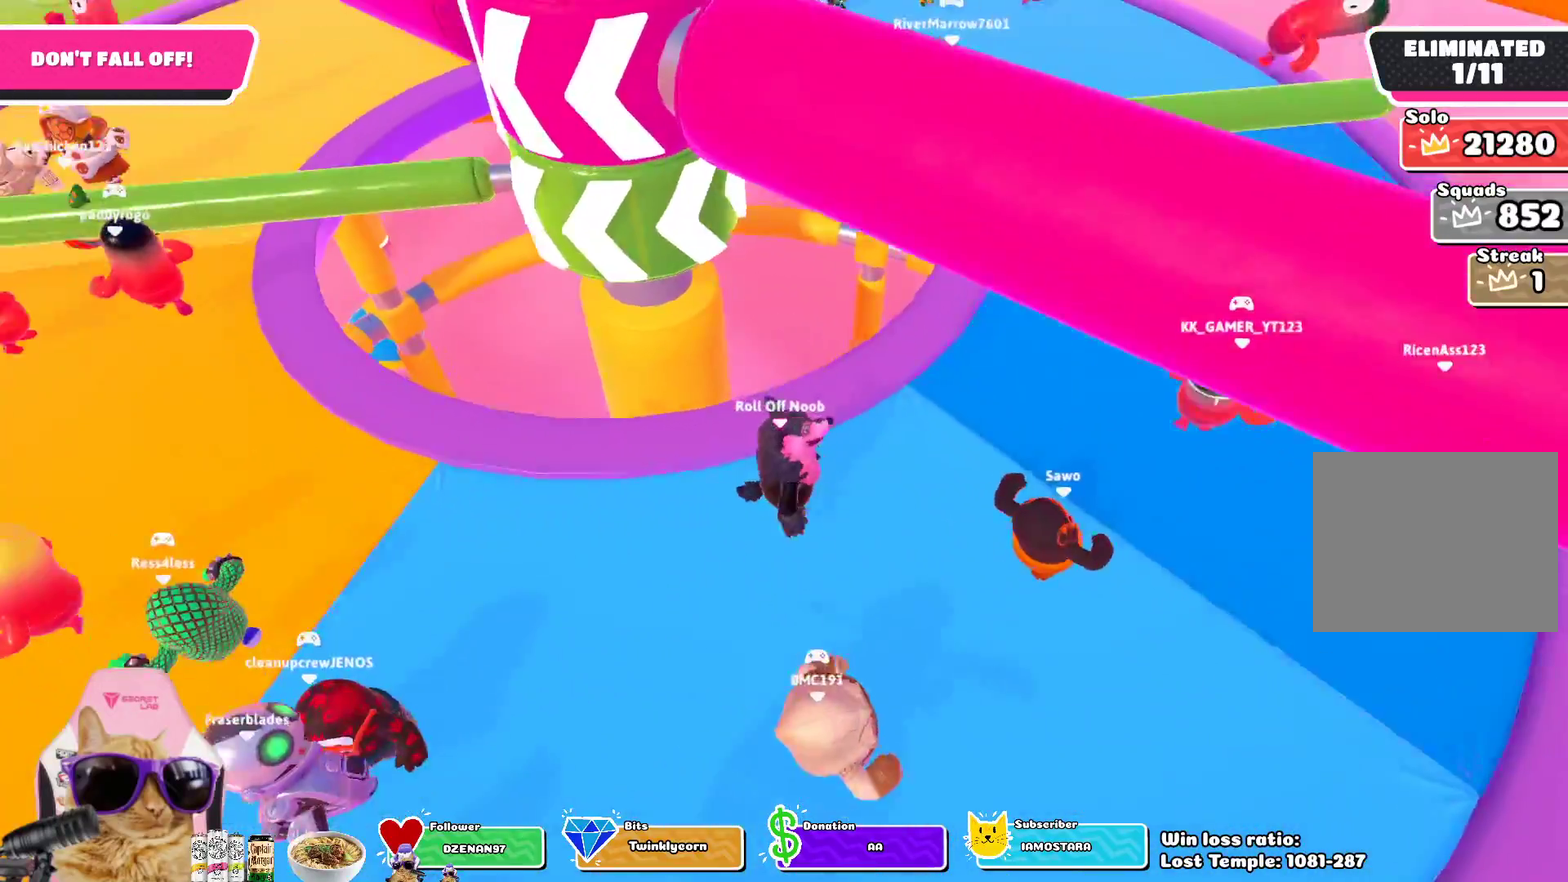
{"dt_ms": 600, "buttons": [], "left_stick": "down-left", "right_stick": "center", "events": [[133, "left_stick", "down-left"], [200, "left_stick", "center"], [500, "left_stick", "down-left"]]}